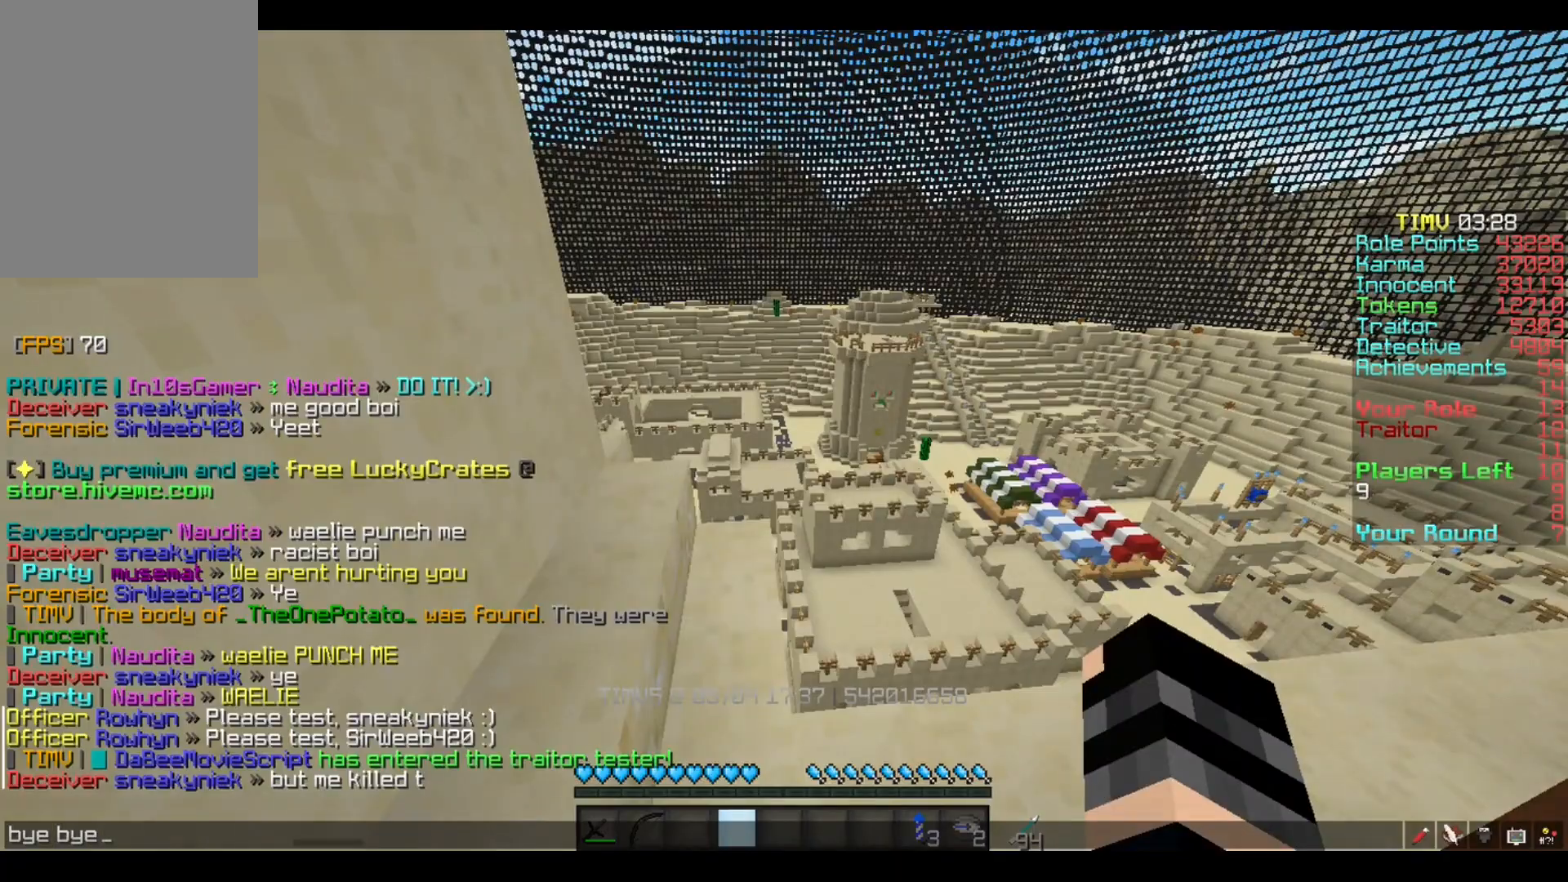
Gameplay with keyboard and mouse; each line is a JSON object with the keys and mouse buttons held at the frame after it. "events" lists presses ("down") and releases ("up") of "a", "d", "s", "w", "mouse_left" and "mouse_right" between this image and that frame as [ms after this image, input, new state], when the widget could be followed in between. "mouse_left", "mouse_right" = the "left", "right" buttons of the "mouse" list. No other keys are recorded. Fast repeated clicks can show as one long hold. Mouse movement is not recorded.
{"keys": ["w"], "mouse": [], "events": [[167, "w", "down"]]}
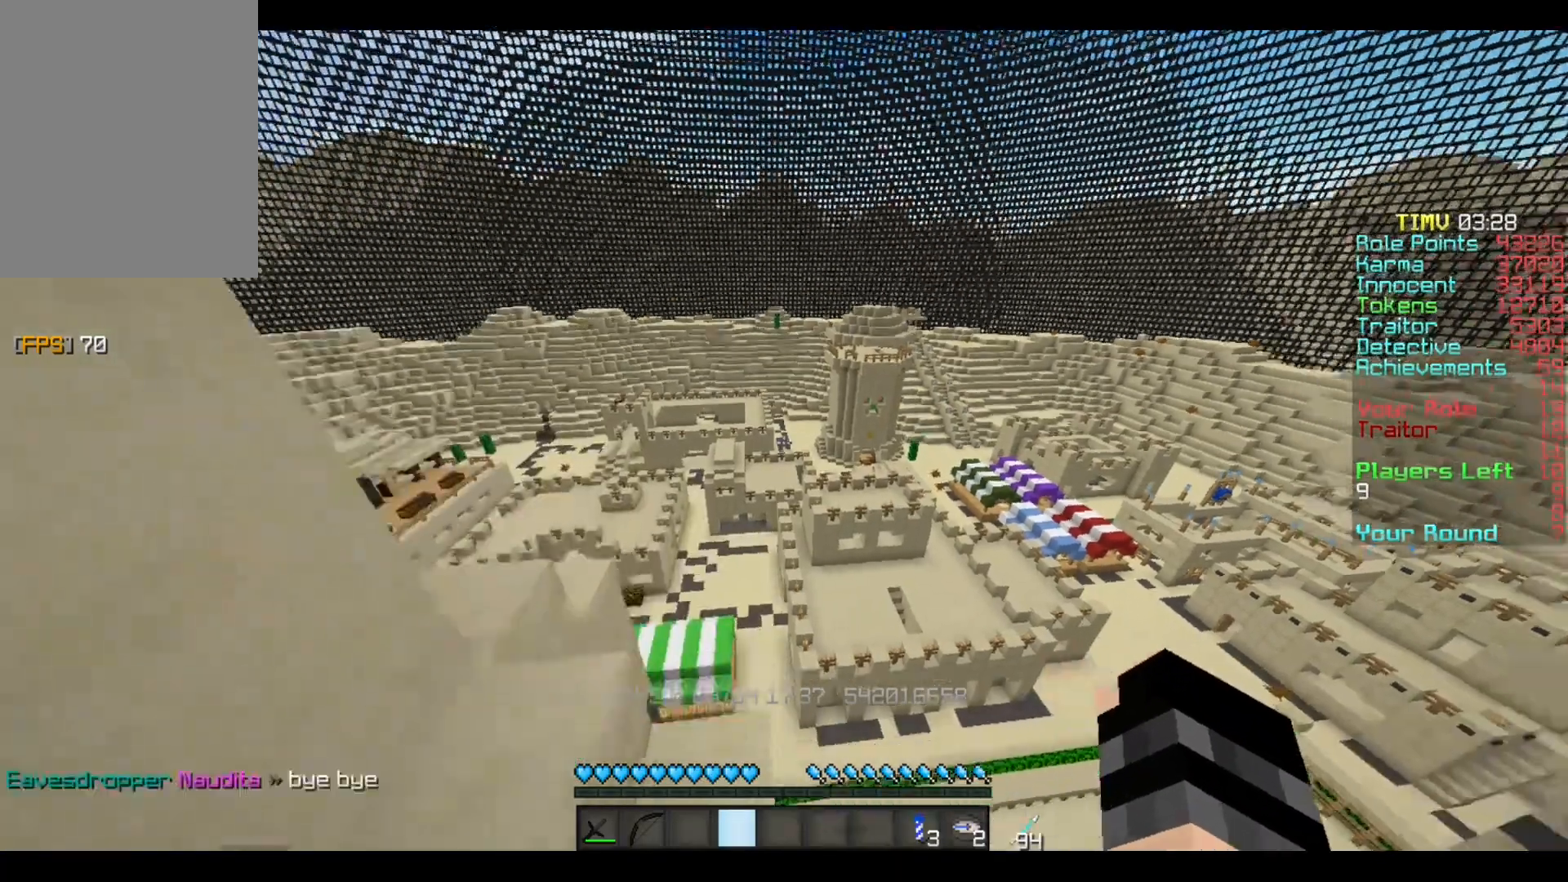
{"keys": ["w"], "mouse": [], "events": []}
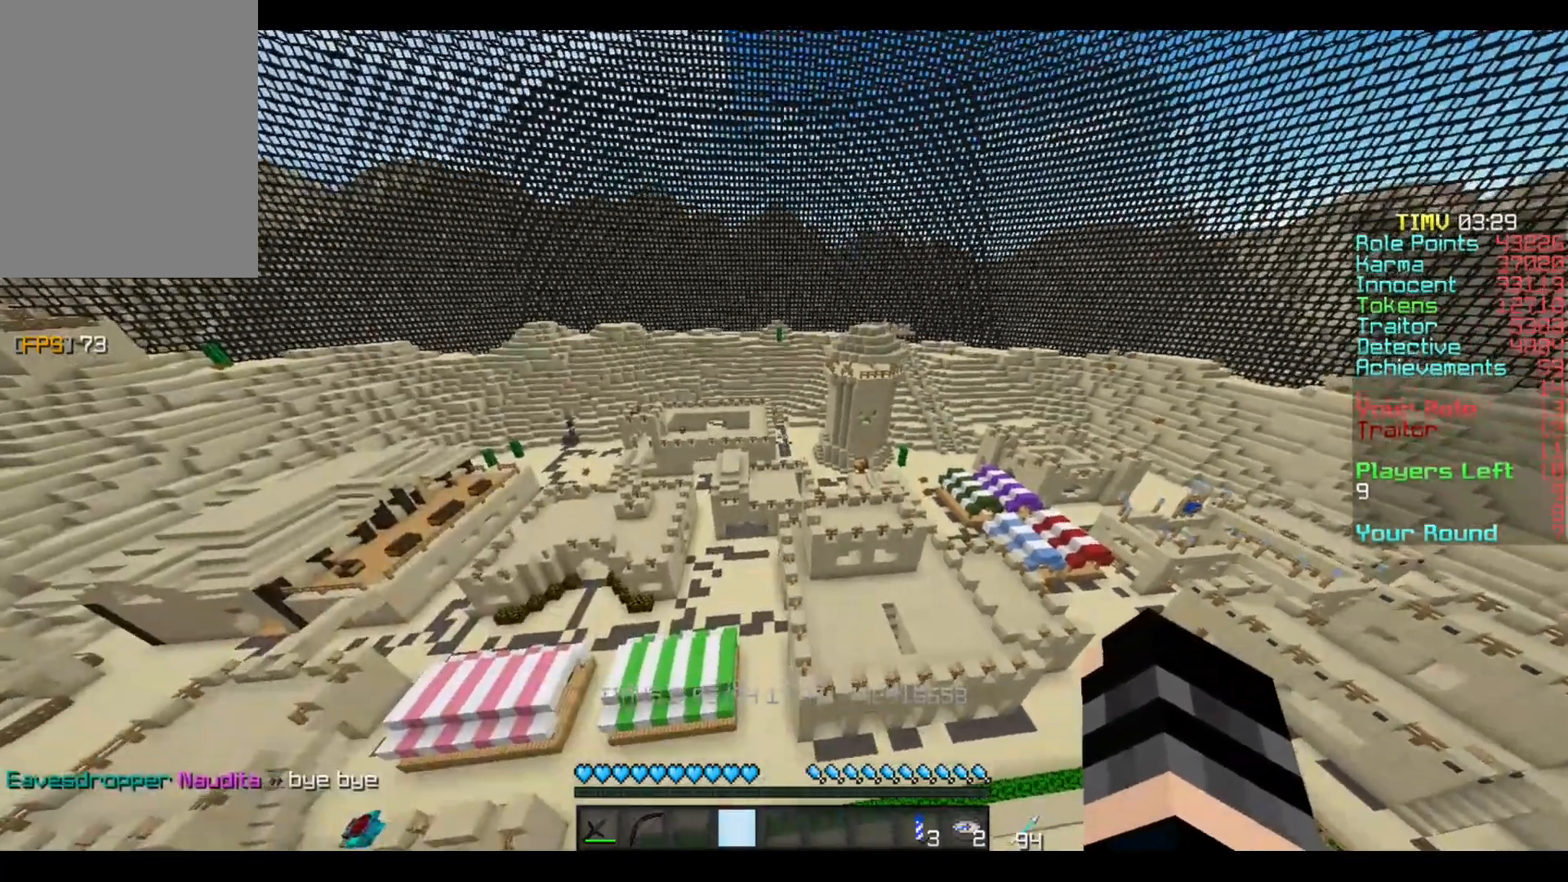
{"keys": ["d"], "mouse": [], "events": [[300, "d", "down"], [367, "w", "up"]]}
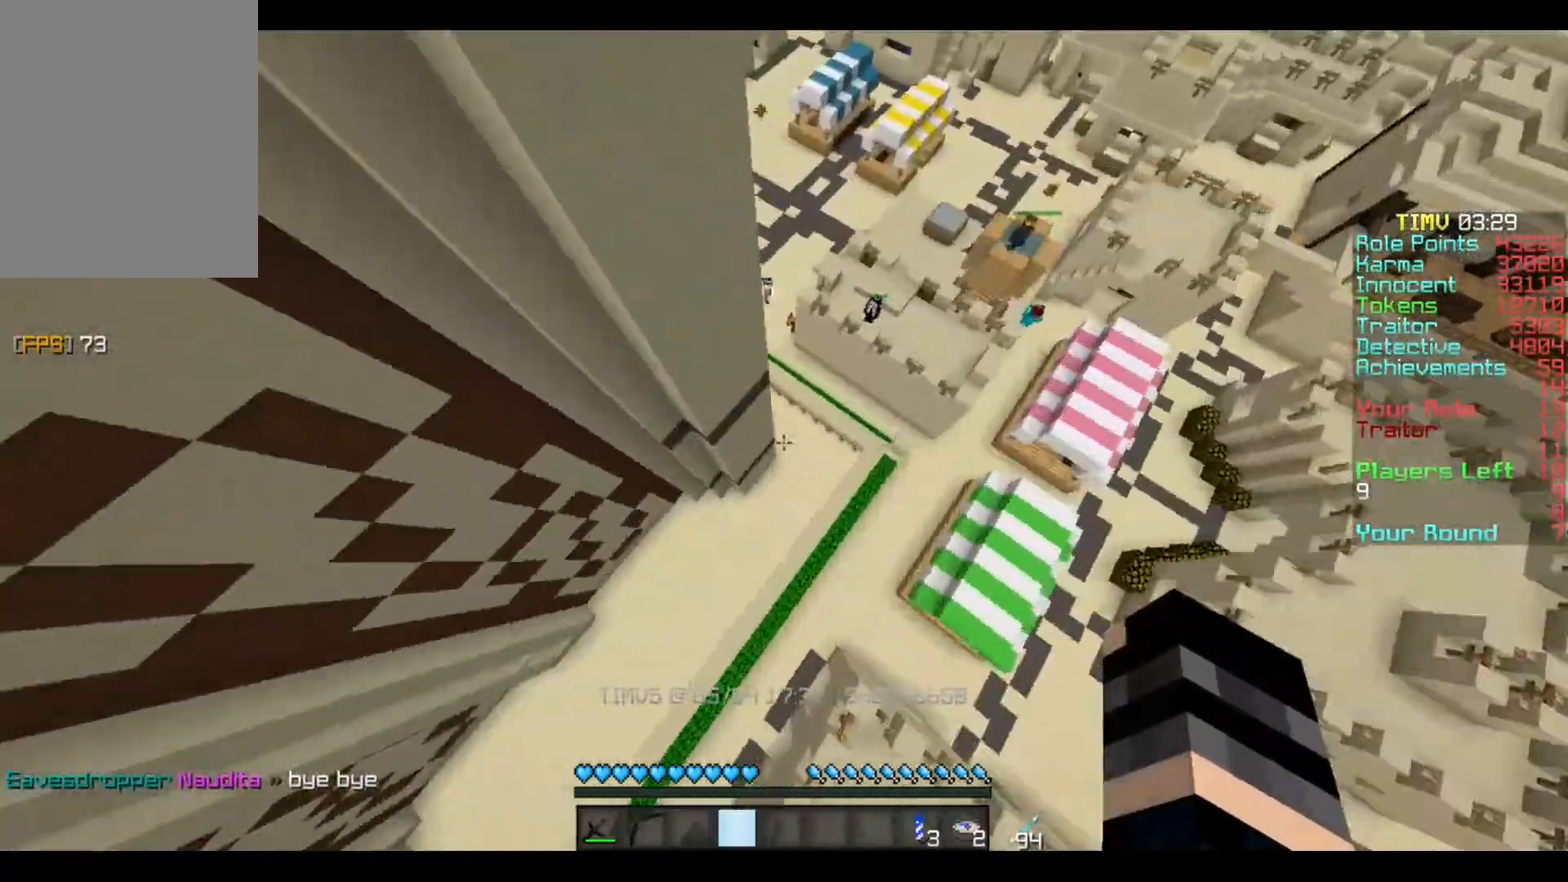
{"keys": ["d", "s"], "mouse": [], "events": [[34, "s", "down"]]}
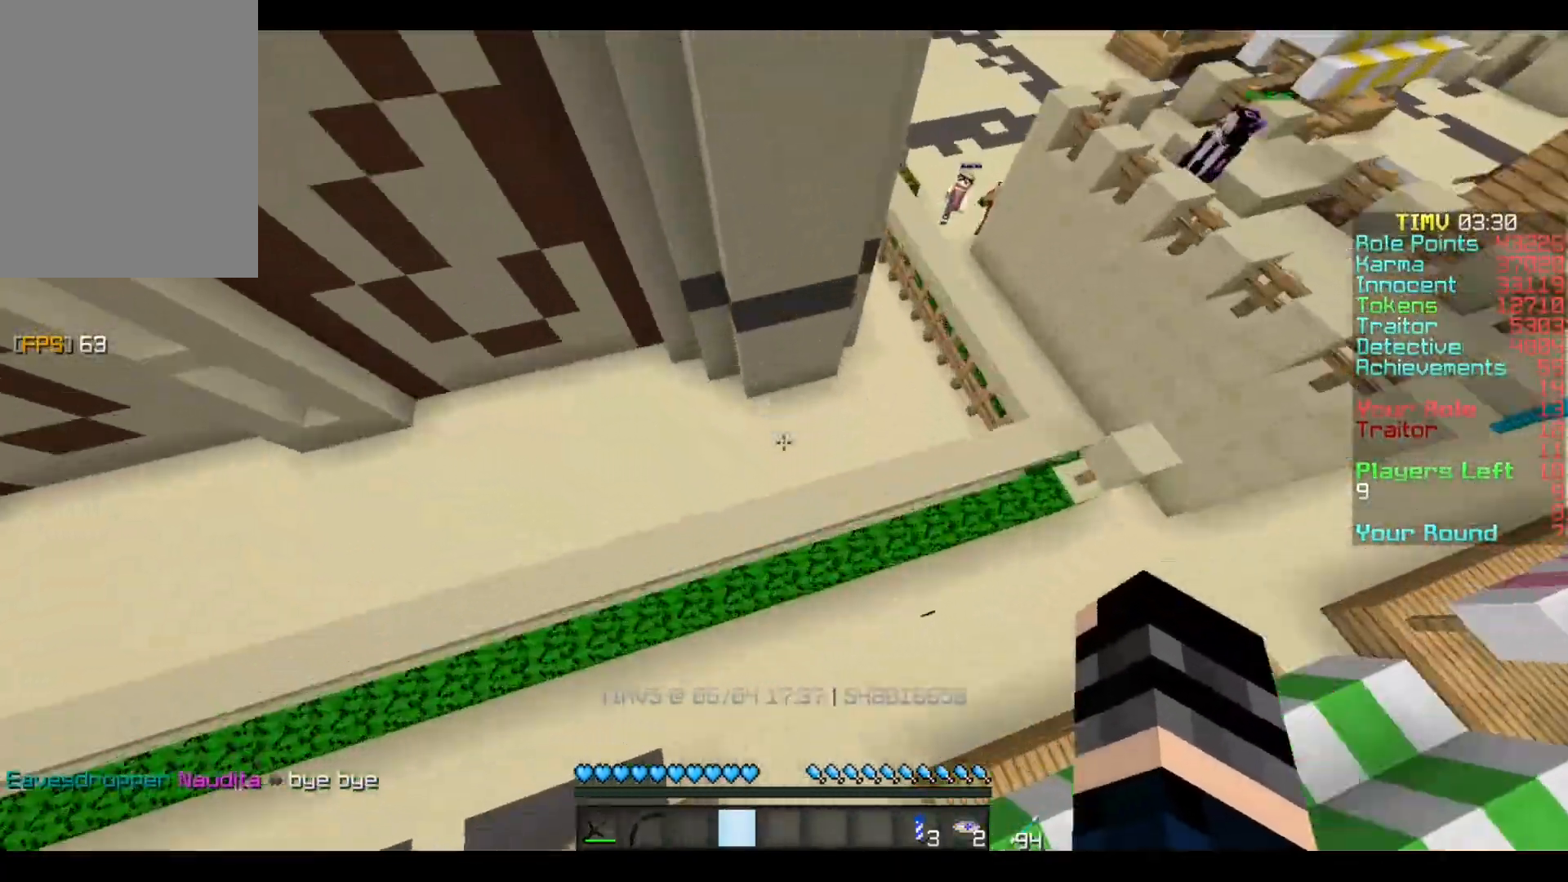
{"keys": ["s"], "mouse": [], "events": [[167, "d", "up"]]}
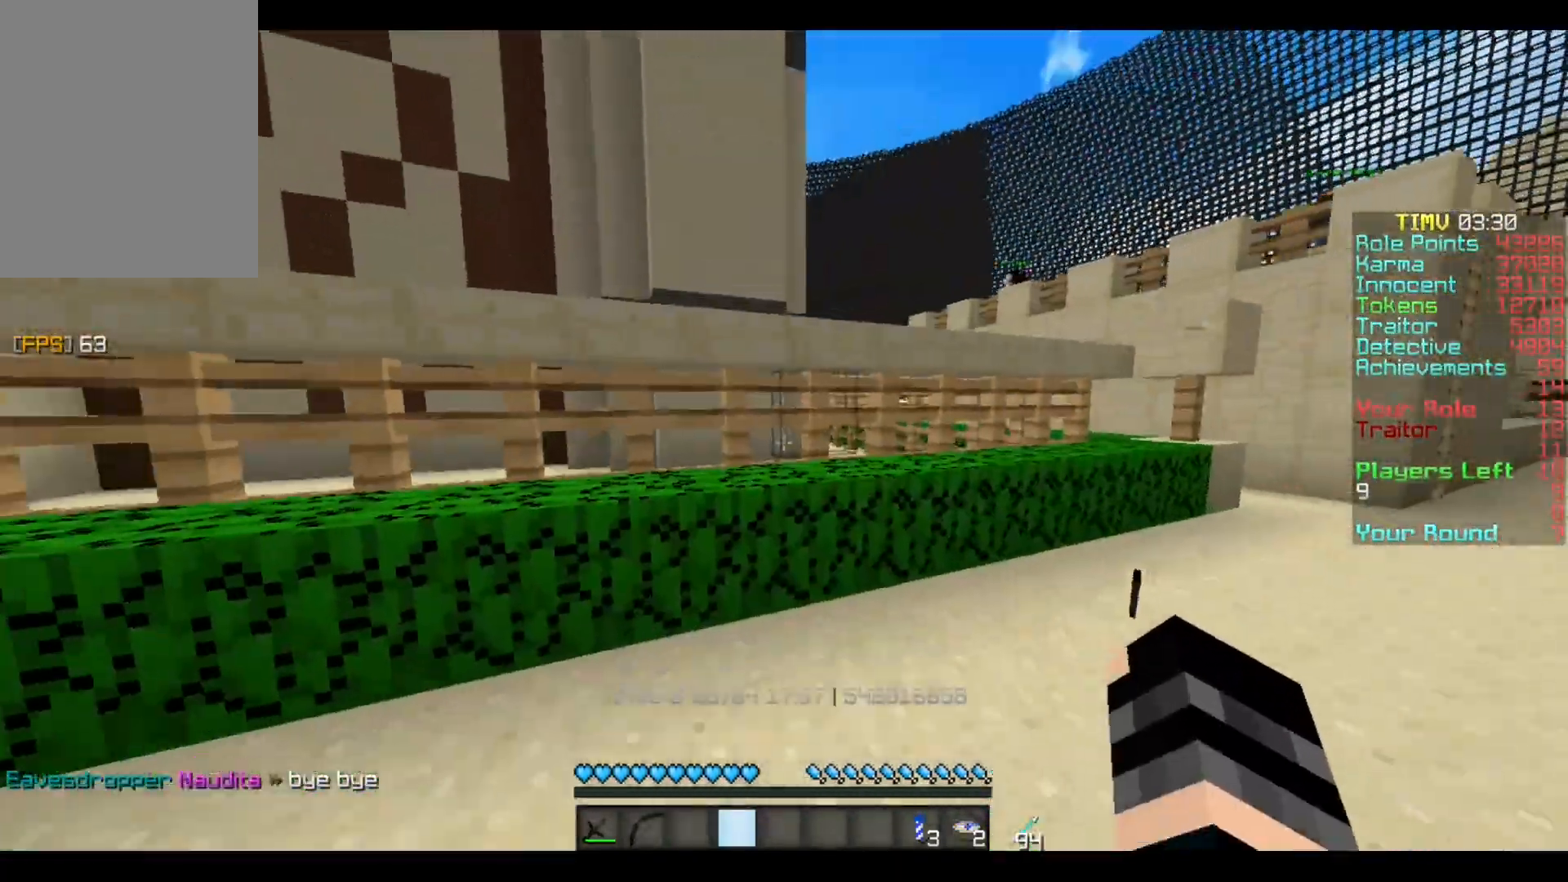
{"keys": [], "mouse": [], "events": [[134, "s", "up"]]}
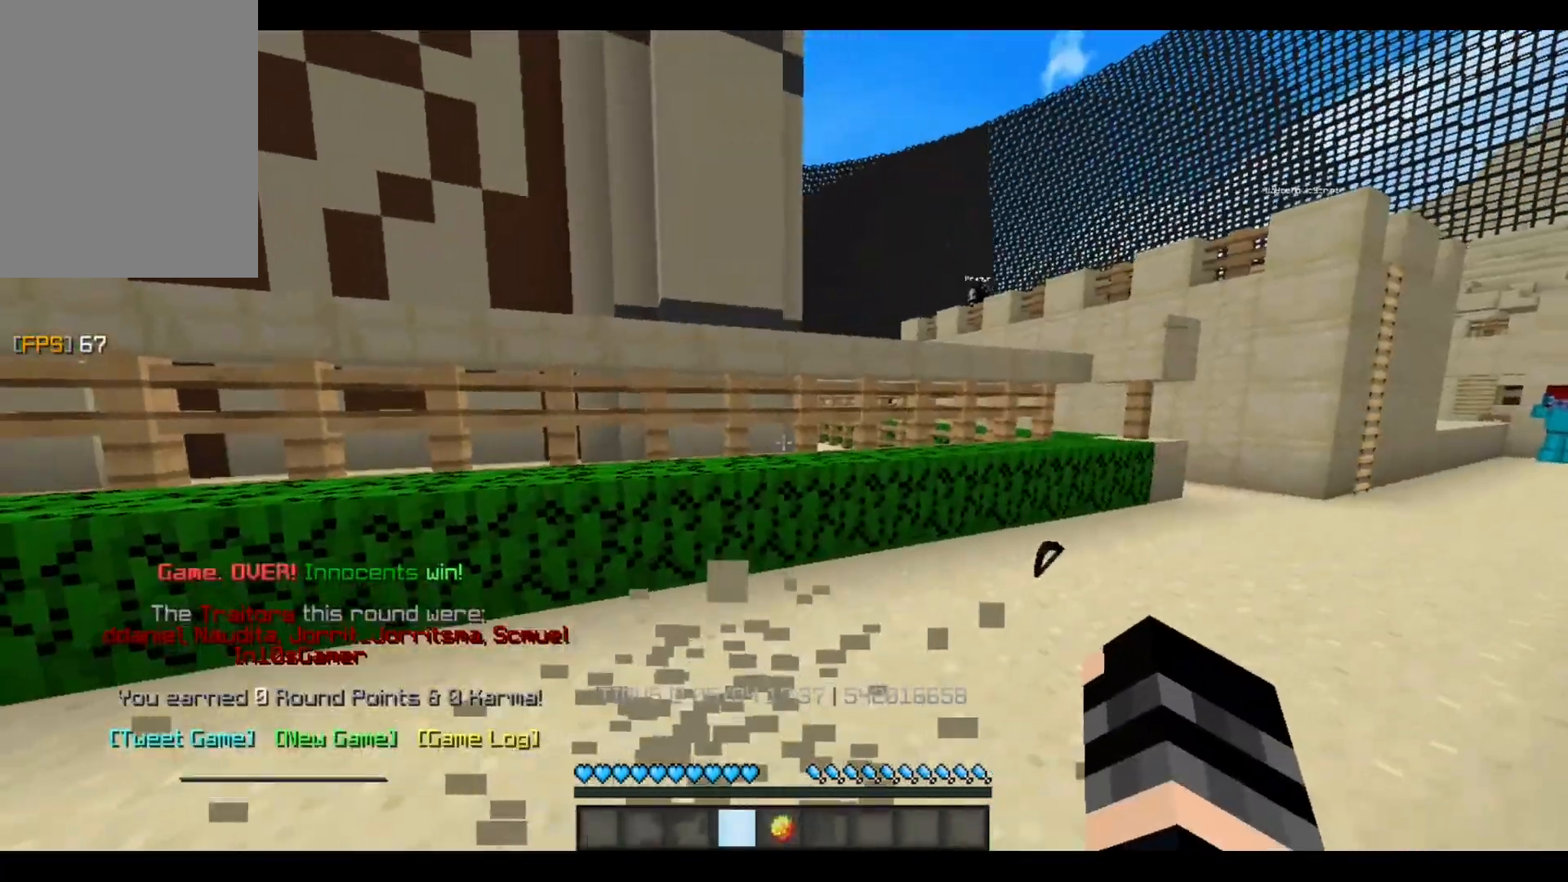
{"keys": [], "mouse": [], "events": []}
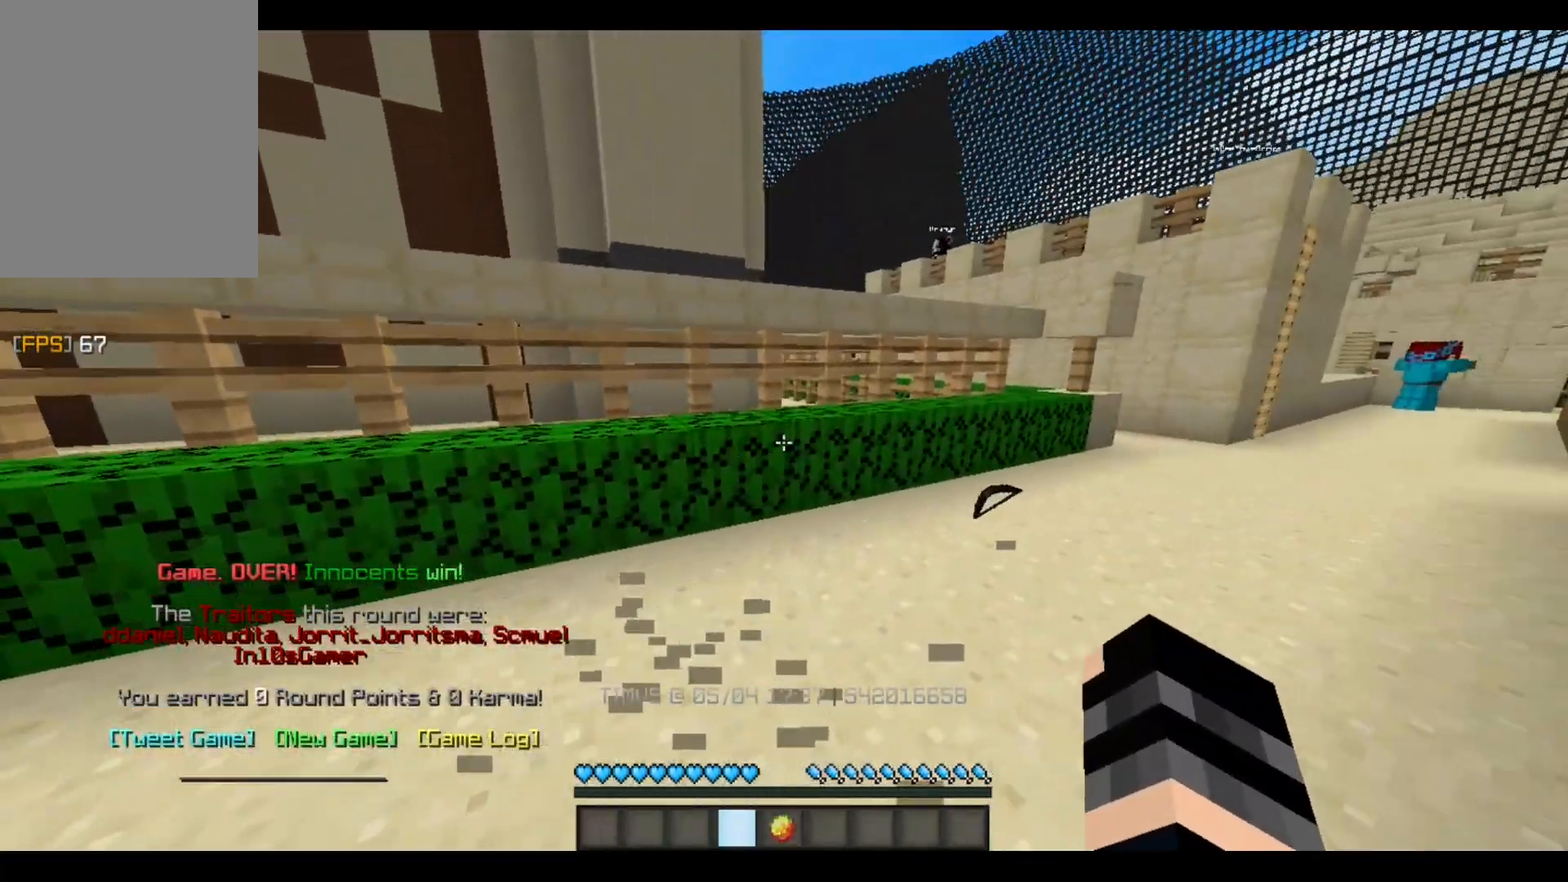
{"keys": [], "mouse": [], "events": []}
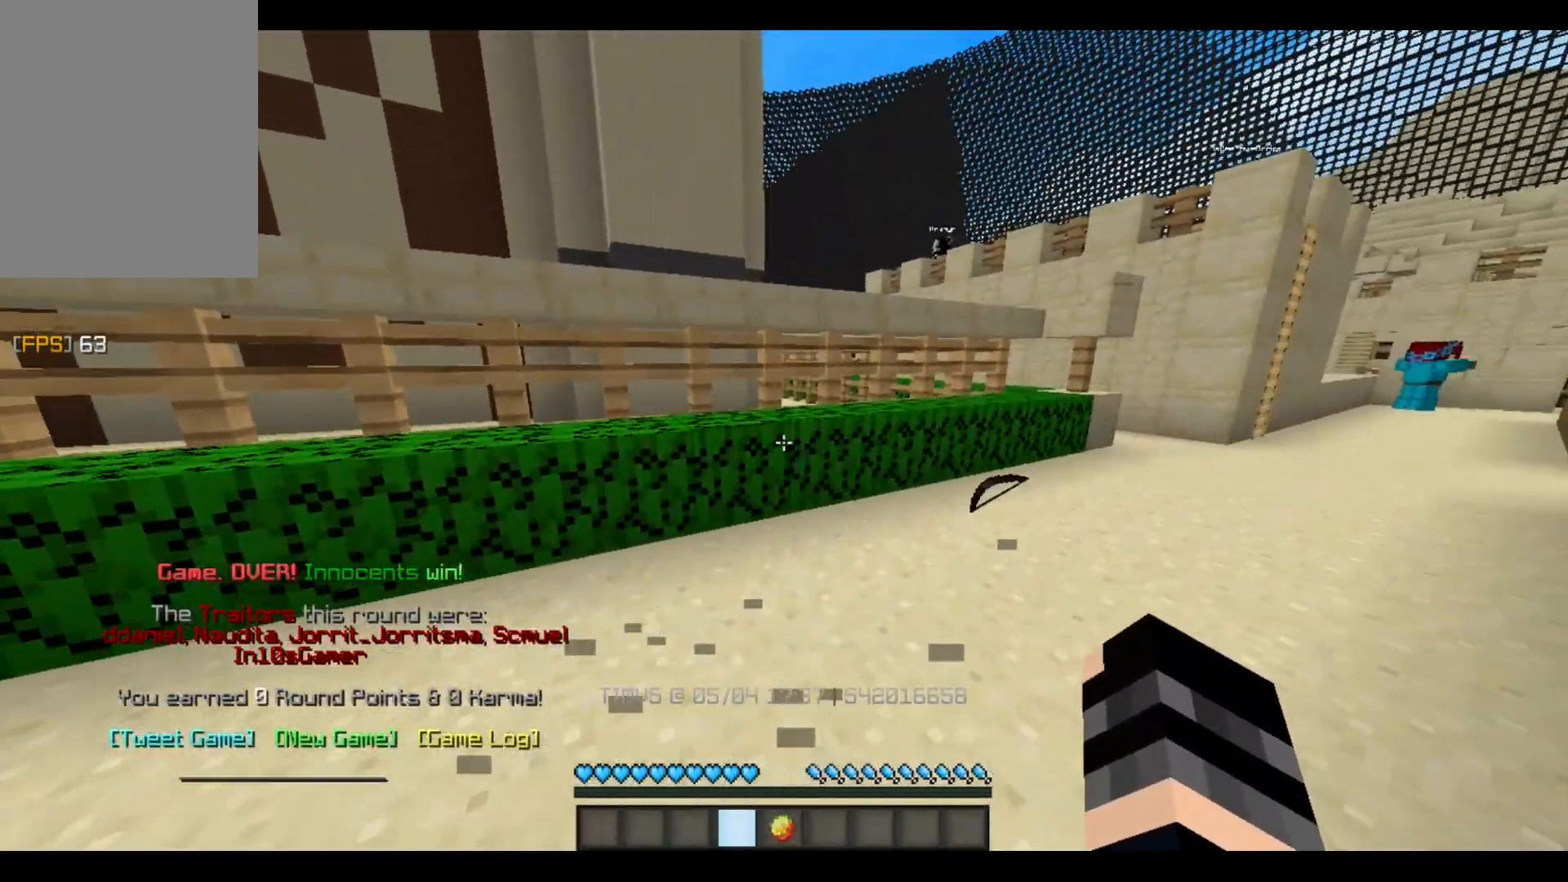
{"keys": [], "mouse": [], "events": []}
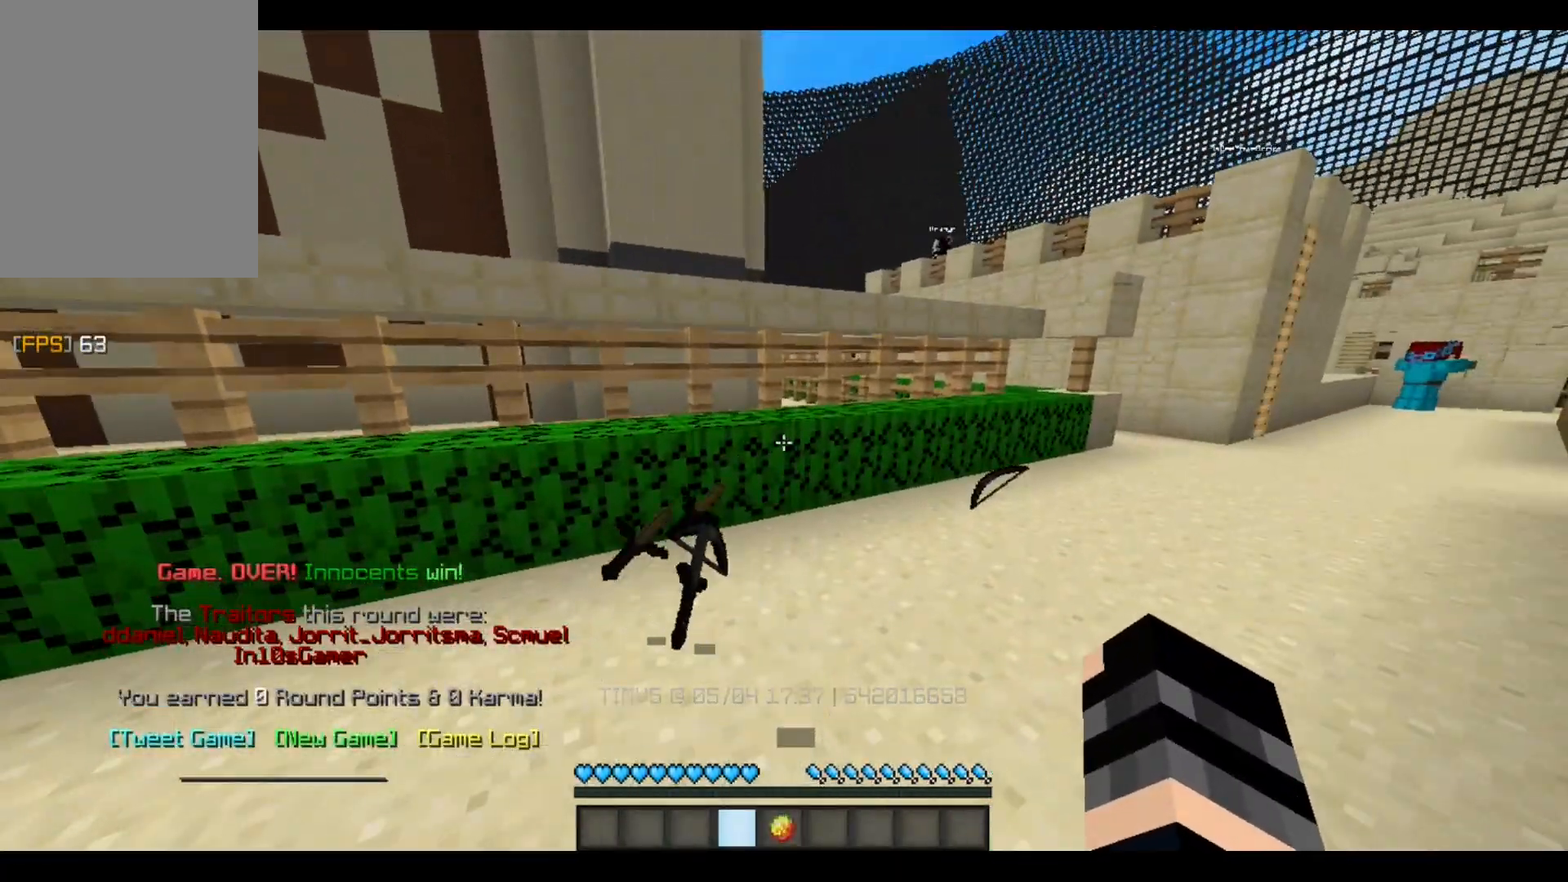
{"keys": [], "mouse": [], "events": []}
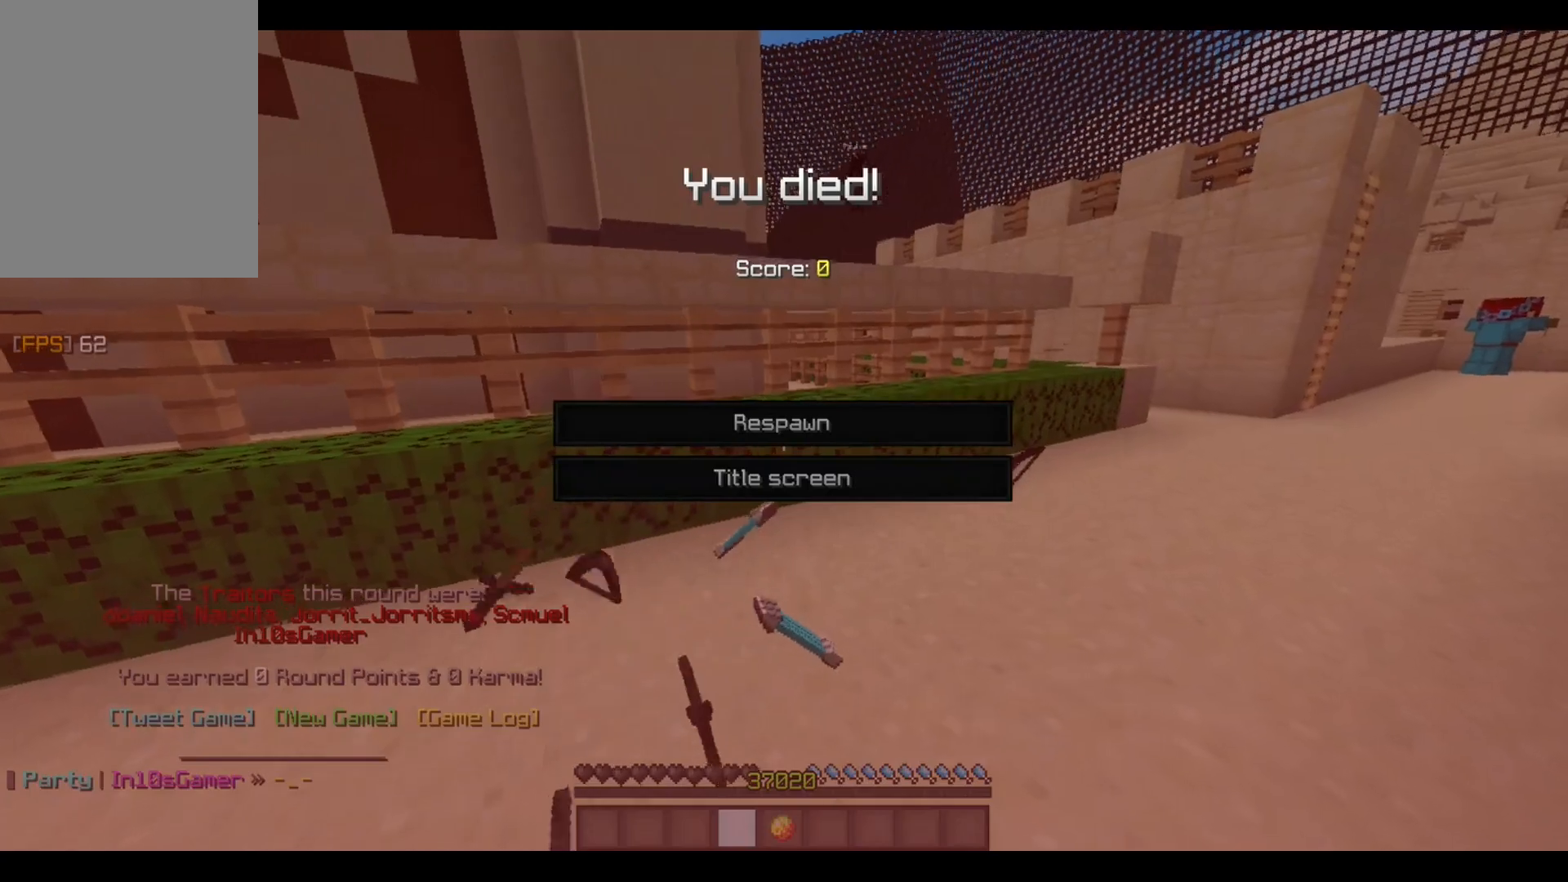
{"keys": [], "mouse": [], "events": []}
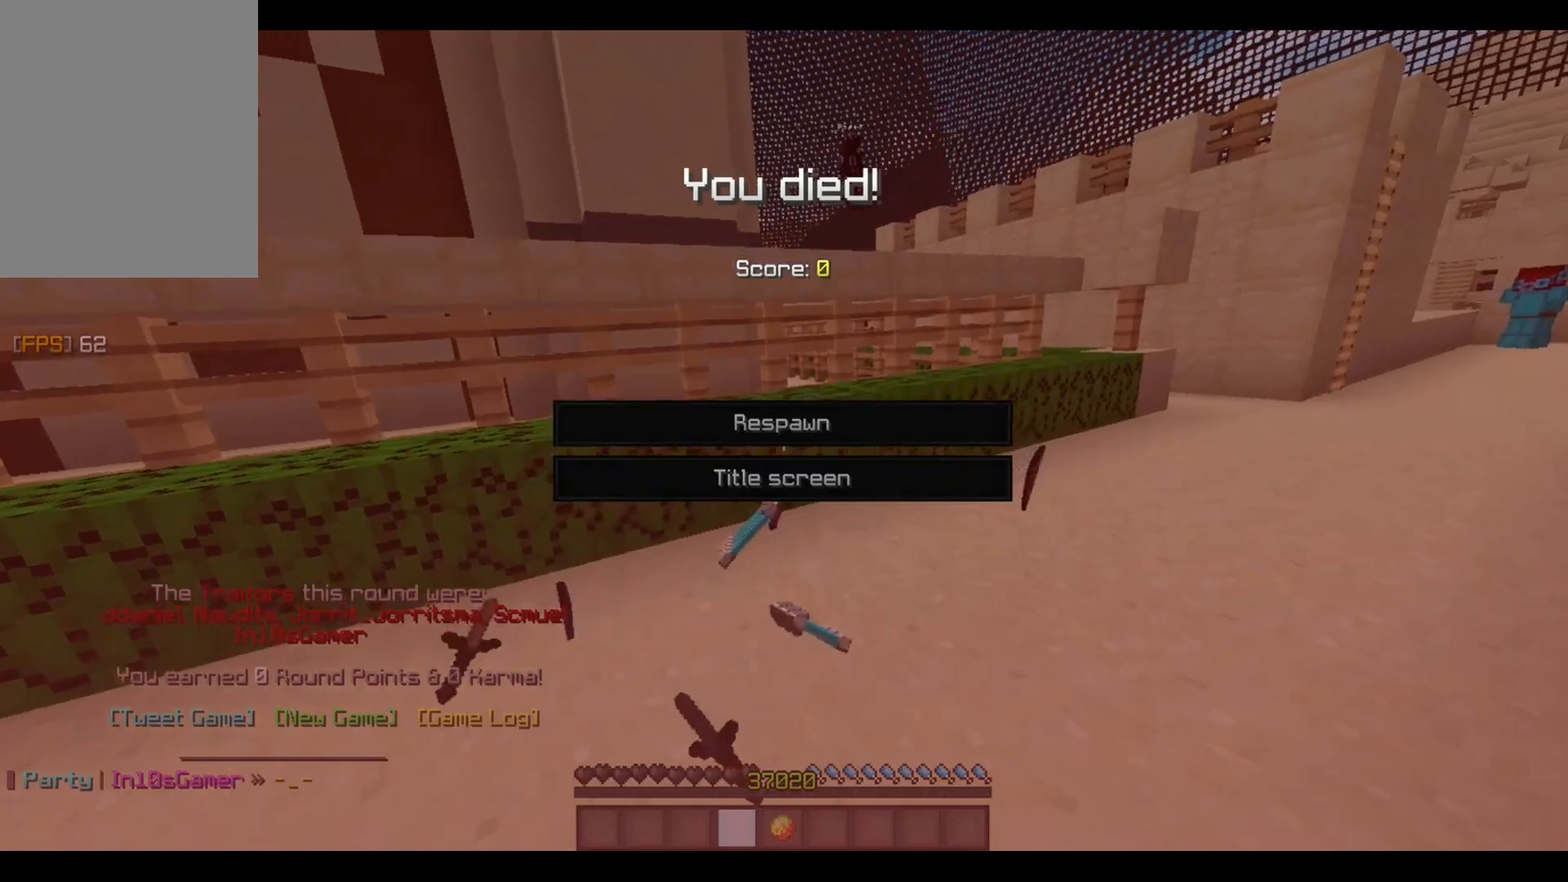
{"keys": ["w"], "mouse": [], "events": [[234, "w", "down"]]}
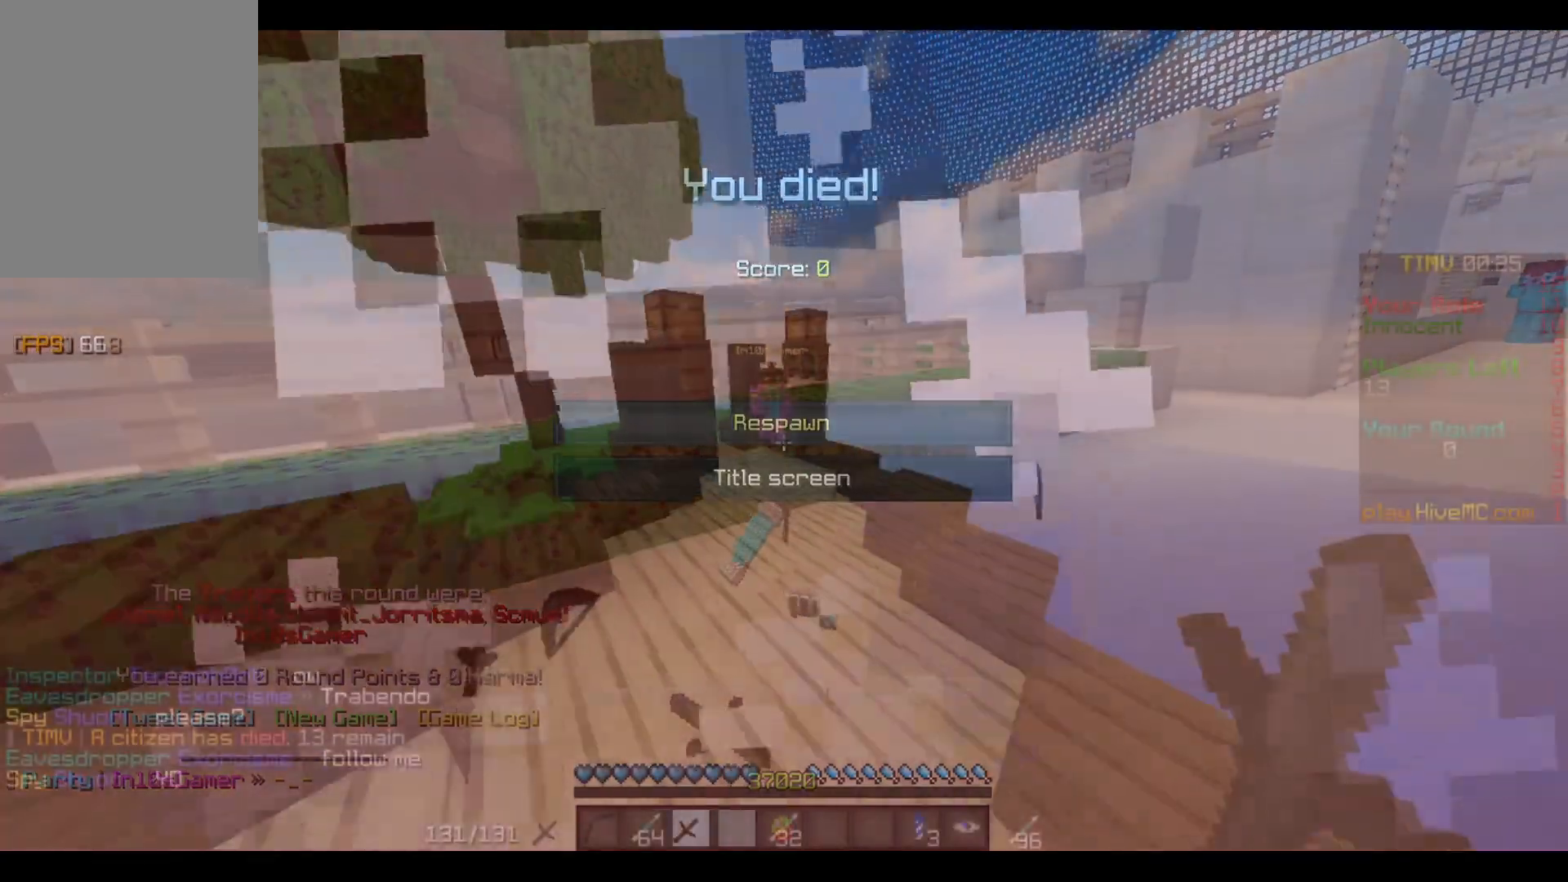
{"keys": [], "mouse": ["left"], "events": [[367, "mouse_left", "down"], [467, "mouse_left", "up"], [500, "mouse_left", "down"], [500, "w", "up"]]}
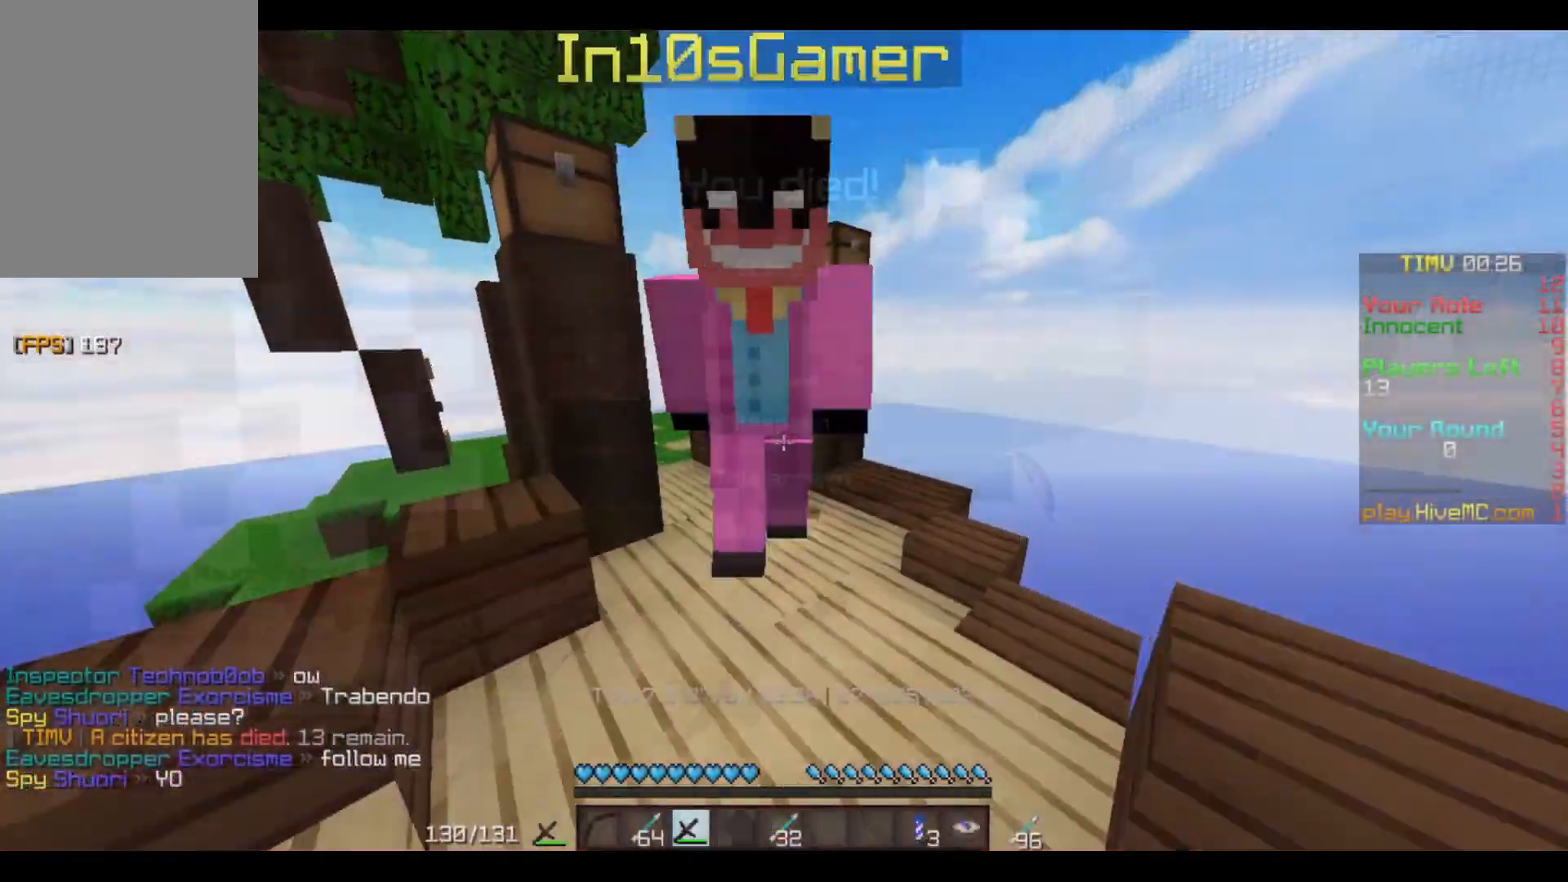
{"keys": ["a"], "mouse": ["left"], "events": [[67, "s", "down"], [134, "w", "down"], [234, "mouse_left", "up"], [334, "mouse_left", "down"], [401, "mouse_left", "up"], [434, "a", "down"], [434, "mouse_left", "down"], [434, "w", "up"], [501, "s", "up"]]}
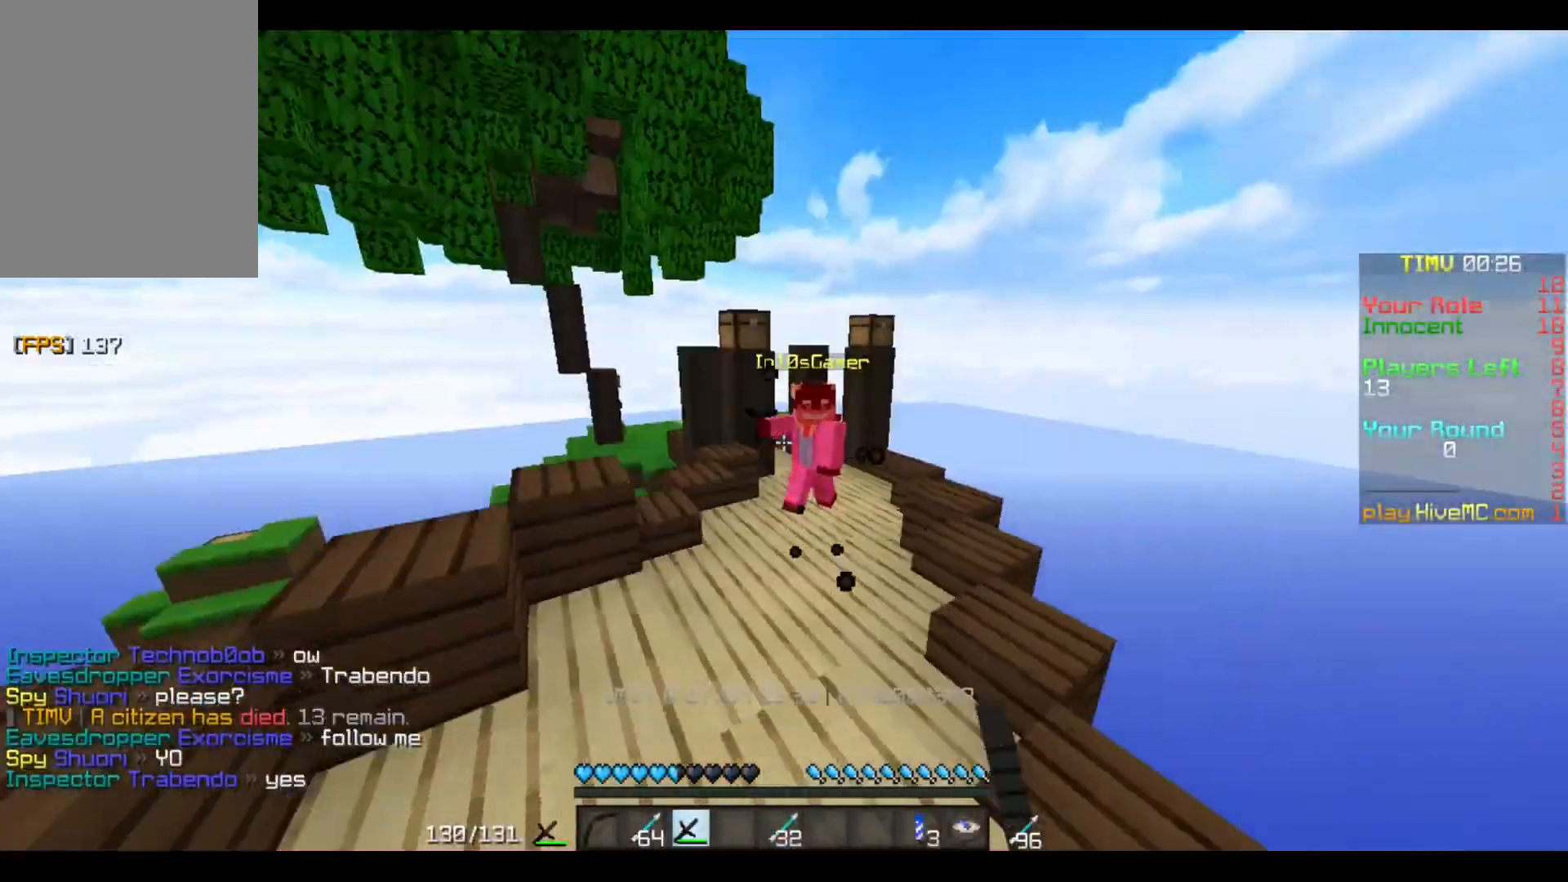
{"keys": ["w"], "mouse": [], "events": [[100, "w", "down"], [166, "a", "up"], [233, "mouse_left", "up"]]}
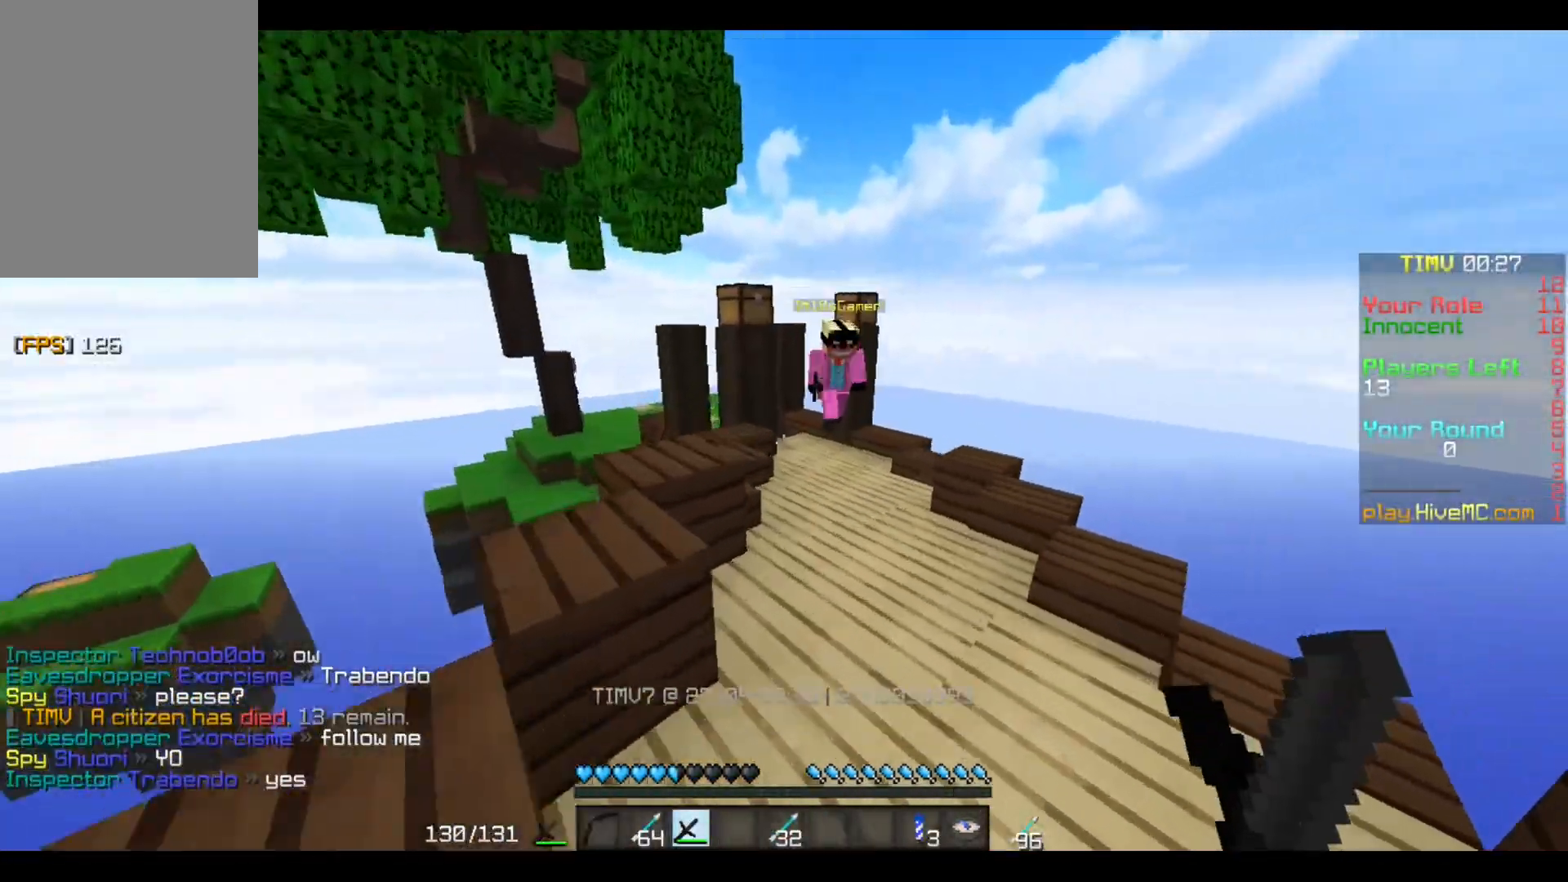
{"keys": ["w"], "mouse": [], "events": [[401, "mouse_left", "down"], [501, "mouse_left", "up"]]}
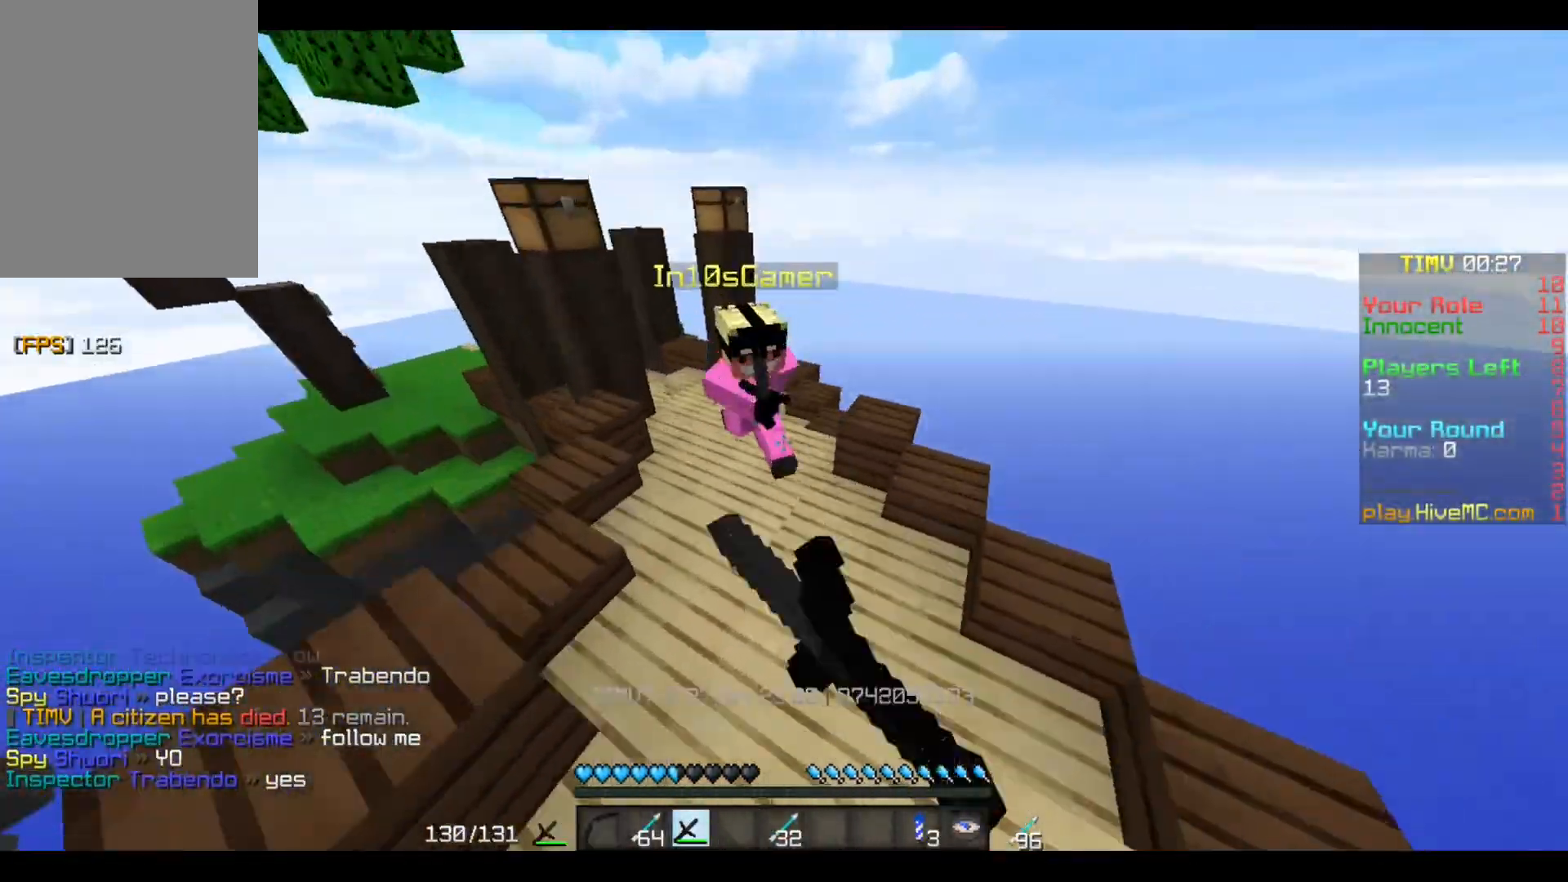
{"keys": ["a", "w"], "mouse": [], "events": [[66, "mouse_left", "down"], [167, "mouse_left", "up"], [200, "mouse_left", "down"], [267, "a", "down"], [300, "mouse_left", "up"], [400, "mouse_left", "down"], [467, "mouse_left", "up"]]}
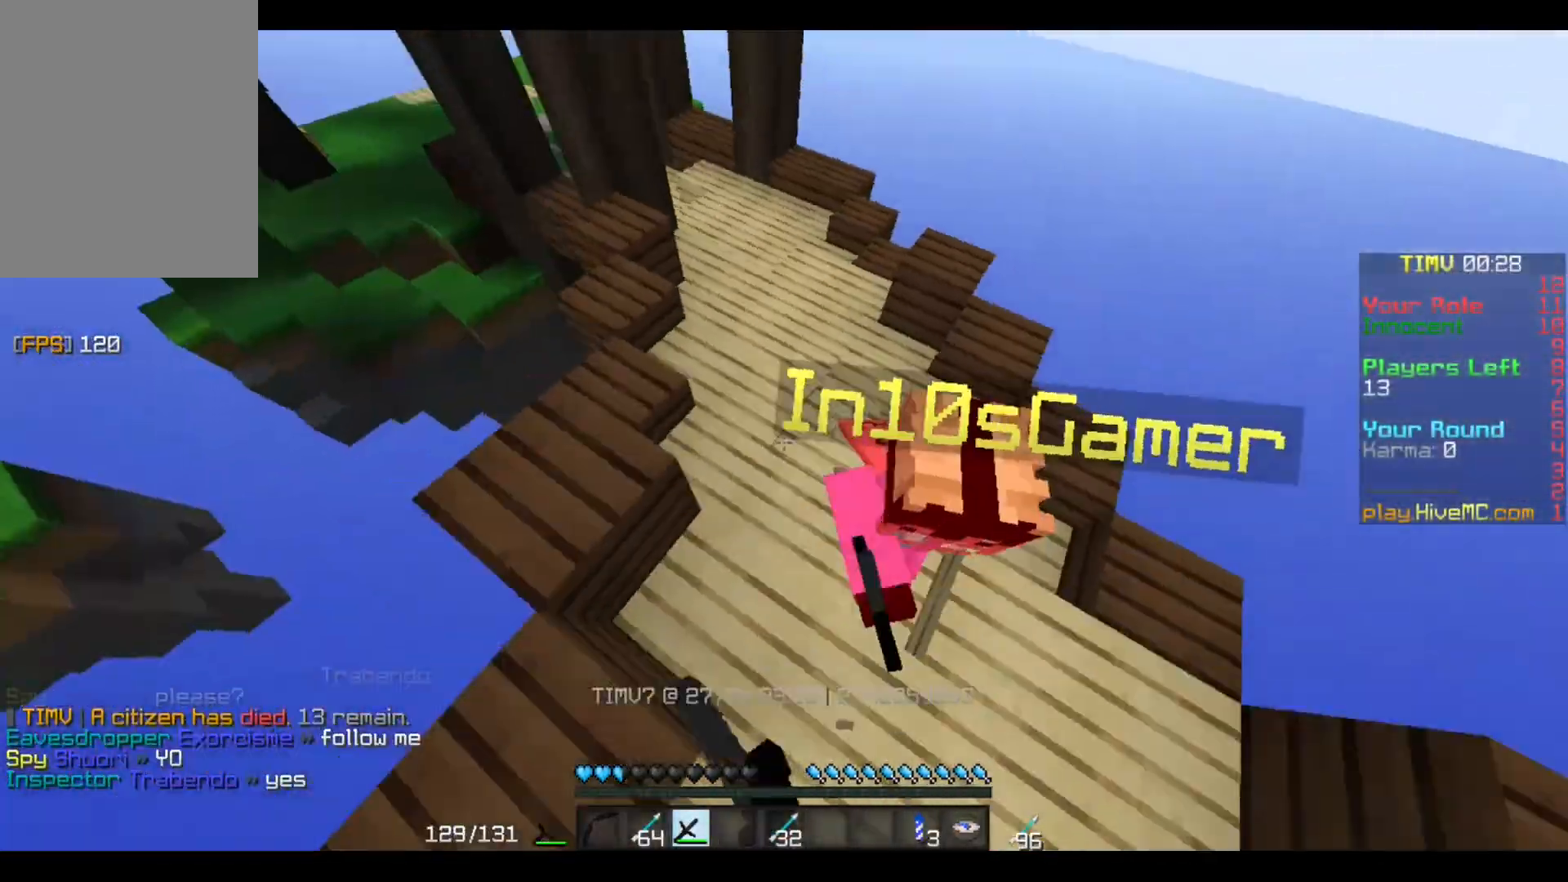
{"keys": ["d", "w"], "mouse": [], "events": [[67, "mouse_left", "down"], [134, "mouse_left", "up"], [200, "a", "up"], [200, "mouse_left", "down"], [300, "d", "down"], [300, "mouse_left", "up"], [401, "mouse_left", "down"], [467, "mouse_left", "up"]]}
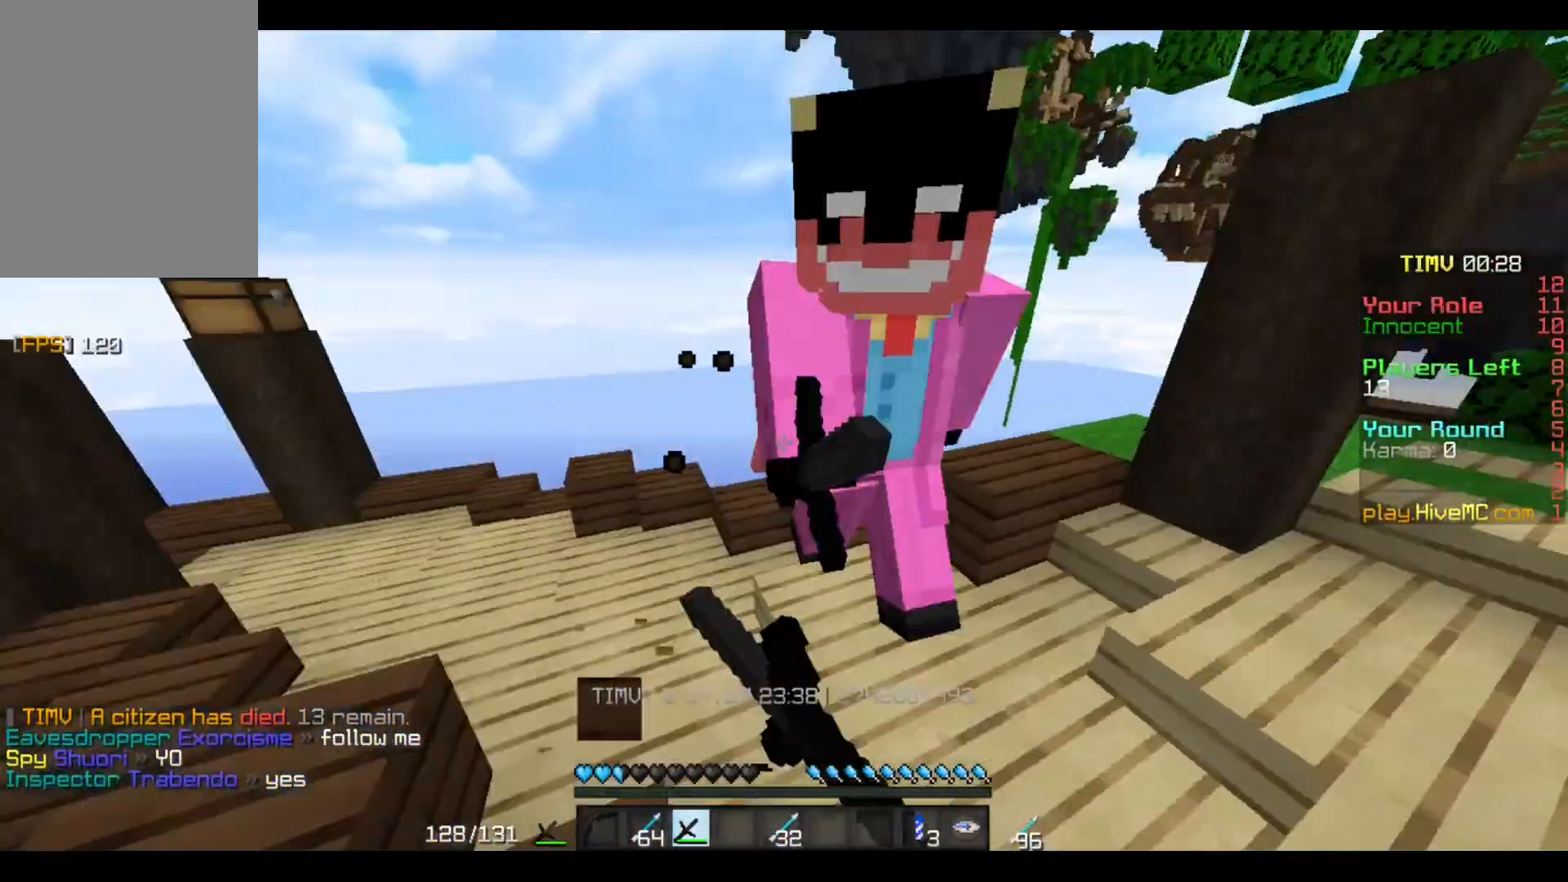
{"keys": ["w"], "mouse": [], "events": [[66, "mouse_left", "down"], [166, "mouse_left", "up"], [233, "mouse_left", "down"], [300, "d", "up"], [333, "mouse_left", "up"], [367, "mouse_left", "down"], [500, "mouse_left", "up"]]}
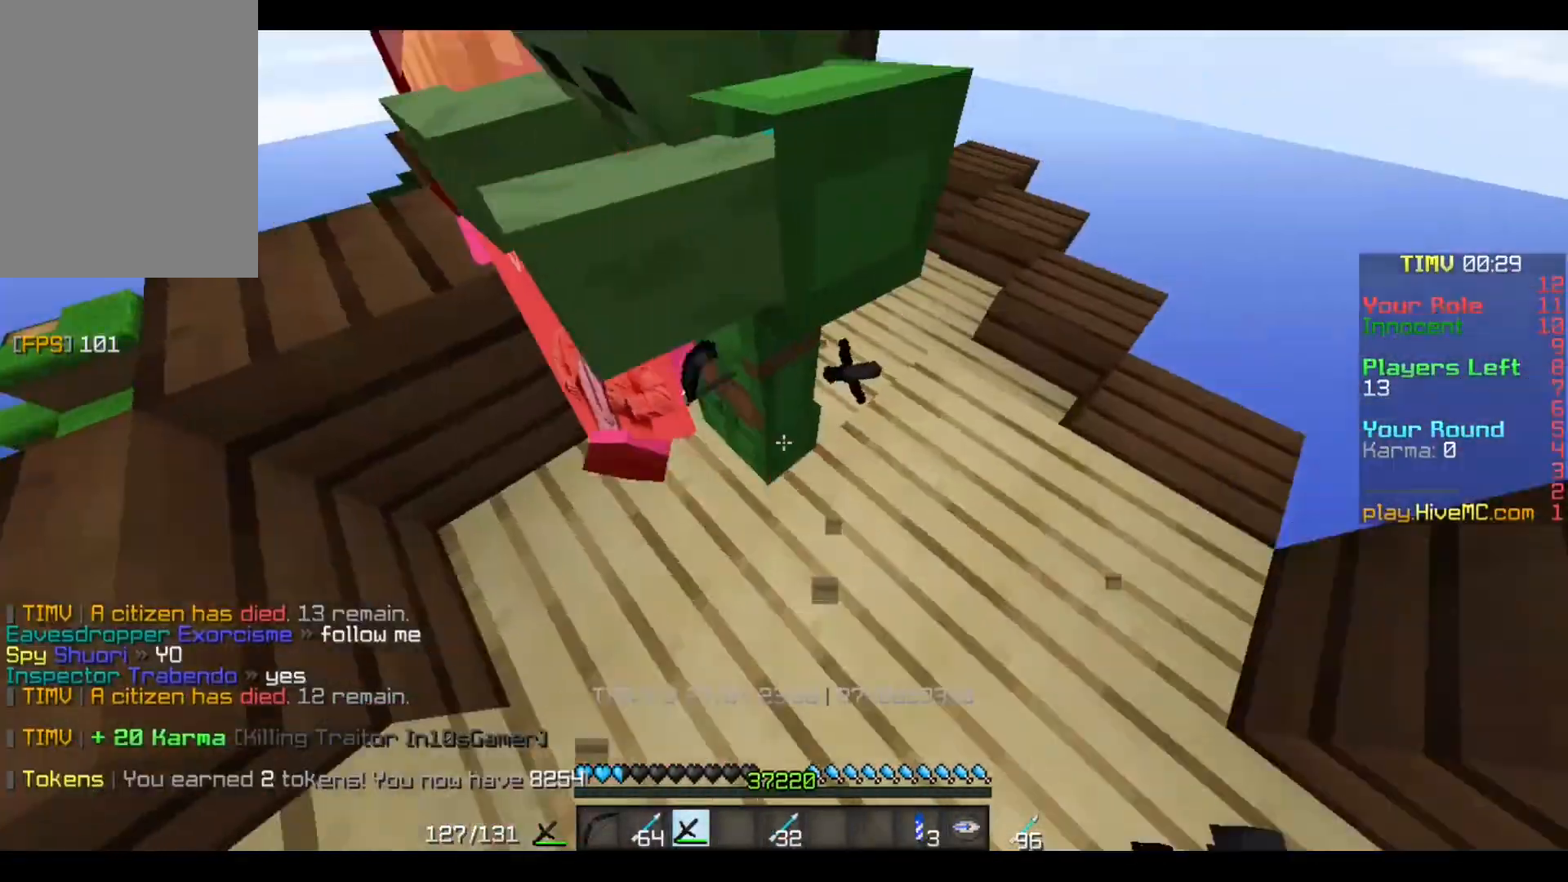
{"keys": ["s"], "mouse": [], "events": [[34, "d", "down"], [34, "mouse_left", "down"], [134, "mouse_left", "up"], [167, "d", "up"], [300, "w", "up"], [334, "w", "down"], [401, "w", "up"], [501, "s", "down"]]}
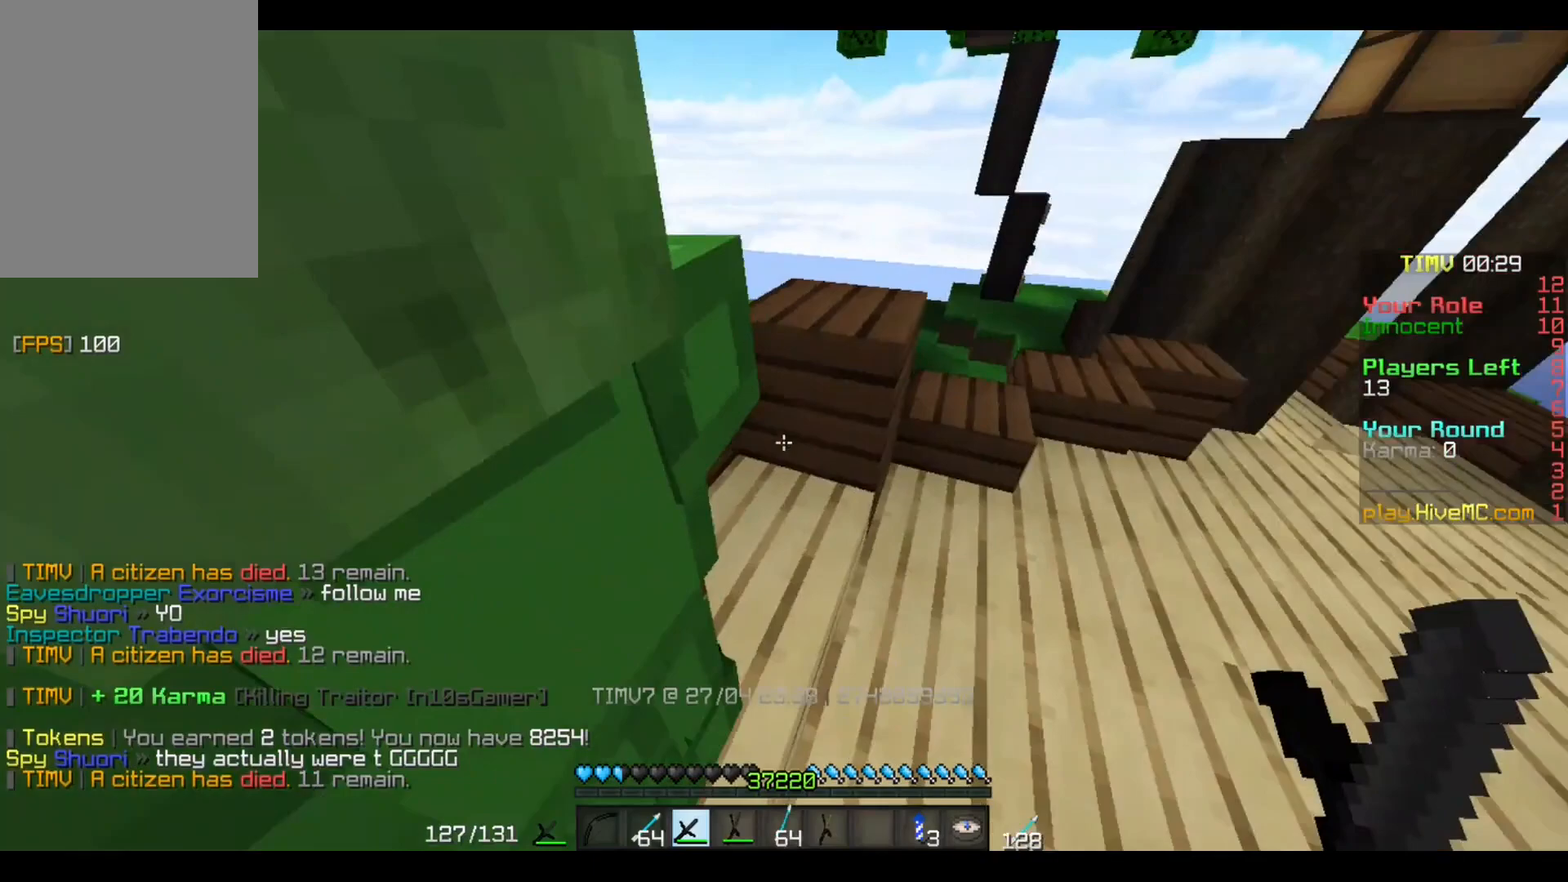
{"keys": [], "mouse": [], "events": [[33, "mouse_right", "down"], [133, "mouse_right", "up"], [167, "s", "up"], [233, "mouse_right", "down"], [333, "mouse_right", "up"]]}
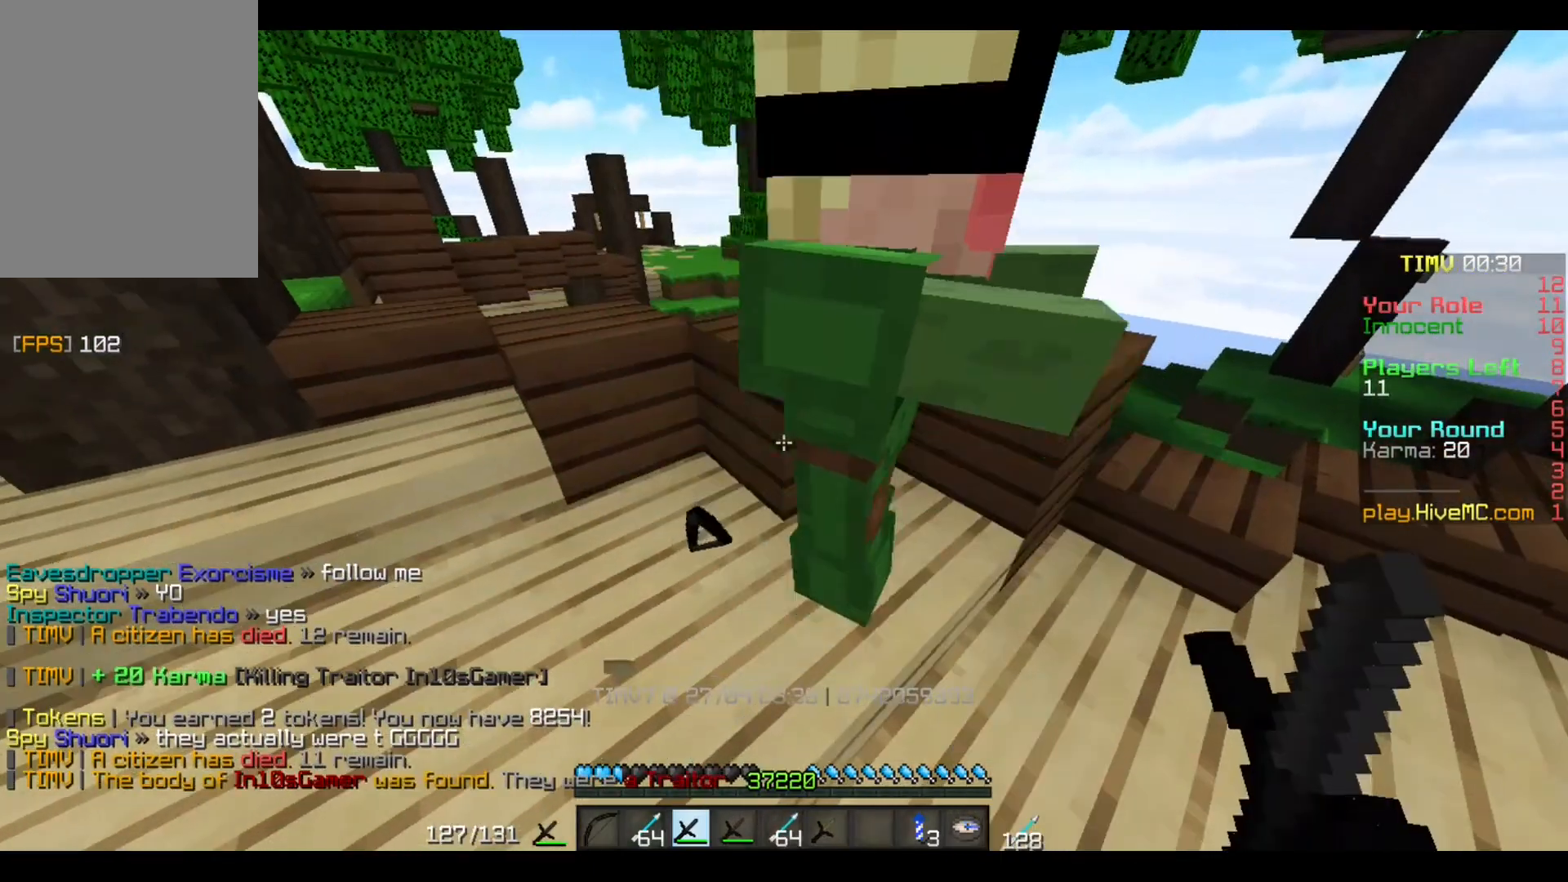
{"keys": ["w"], "mouse": [], "events": [[267, "d", "down"], [334, "w", "down"], [434, "d", "up"]]}
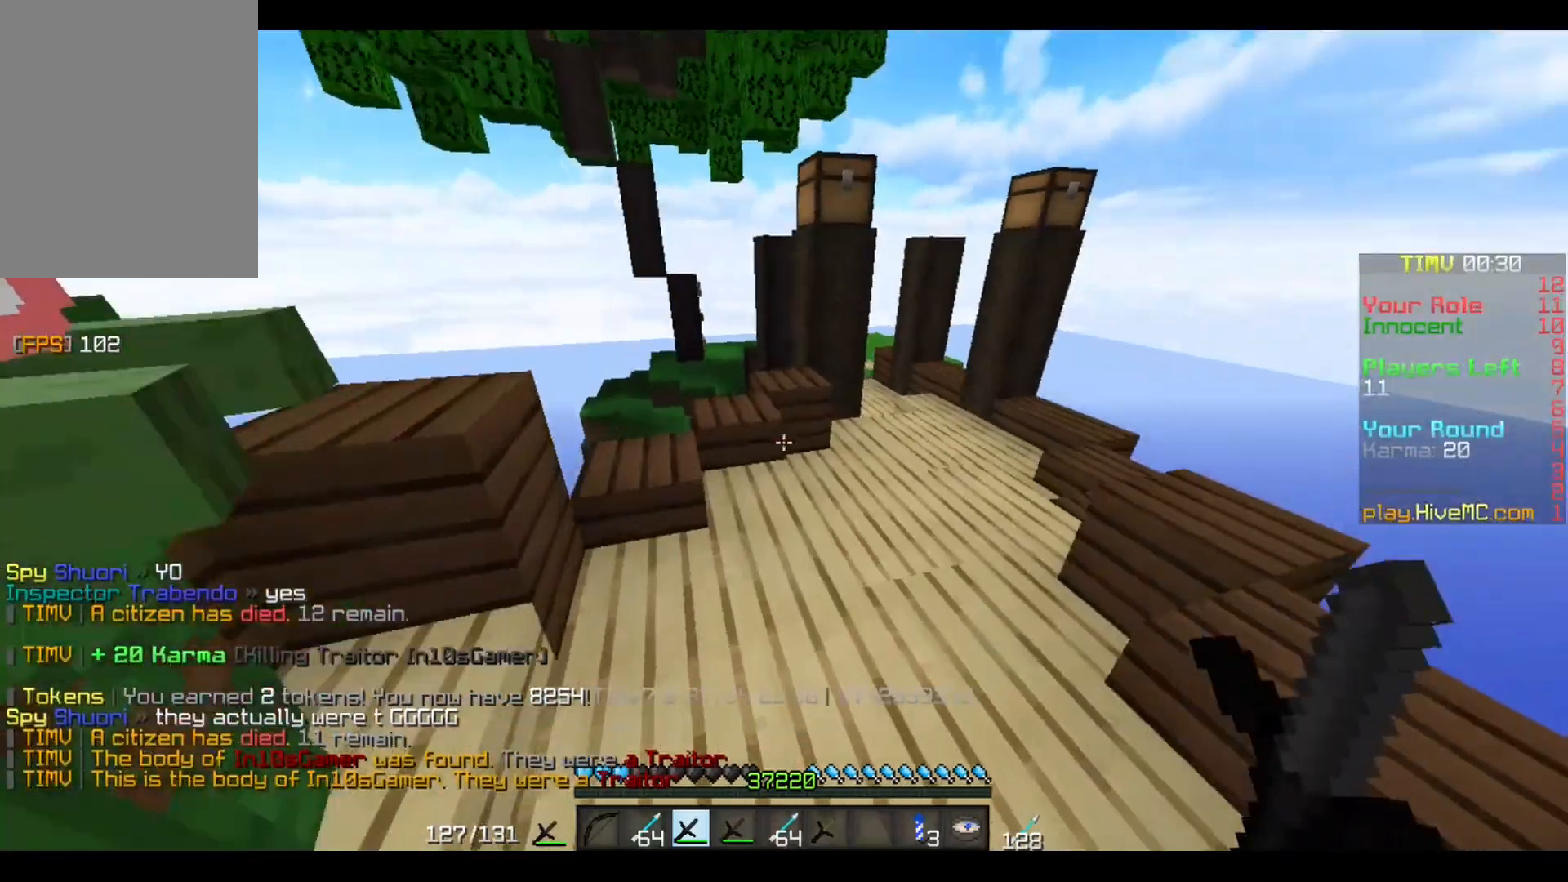
{"keys": ["d", "w"], "mouse": [], "events": [[267, "d", "down"]]}
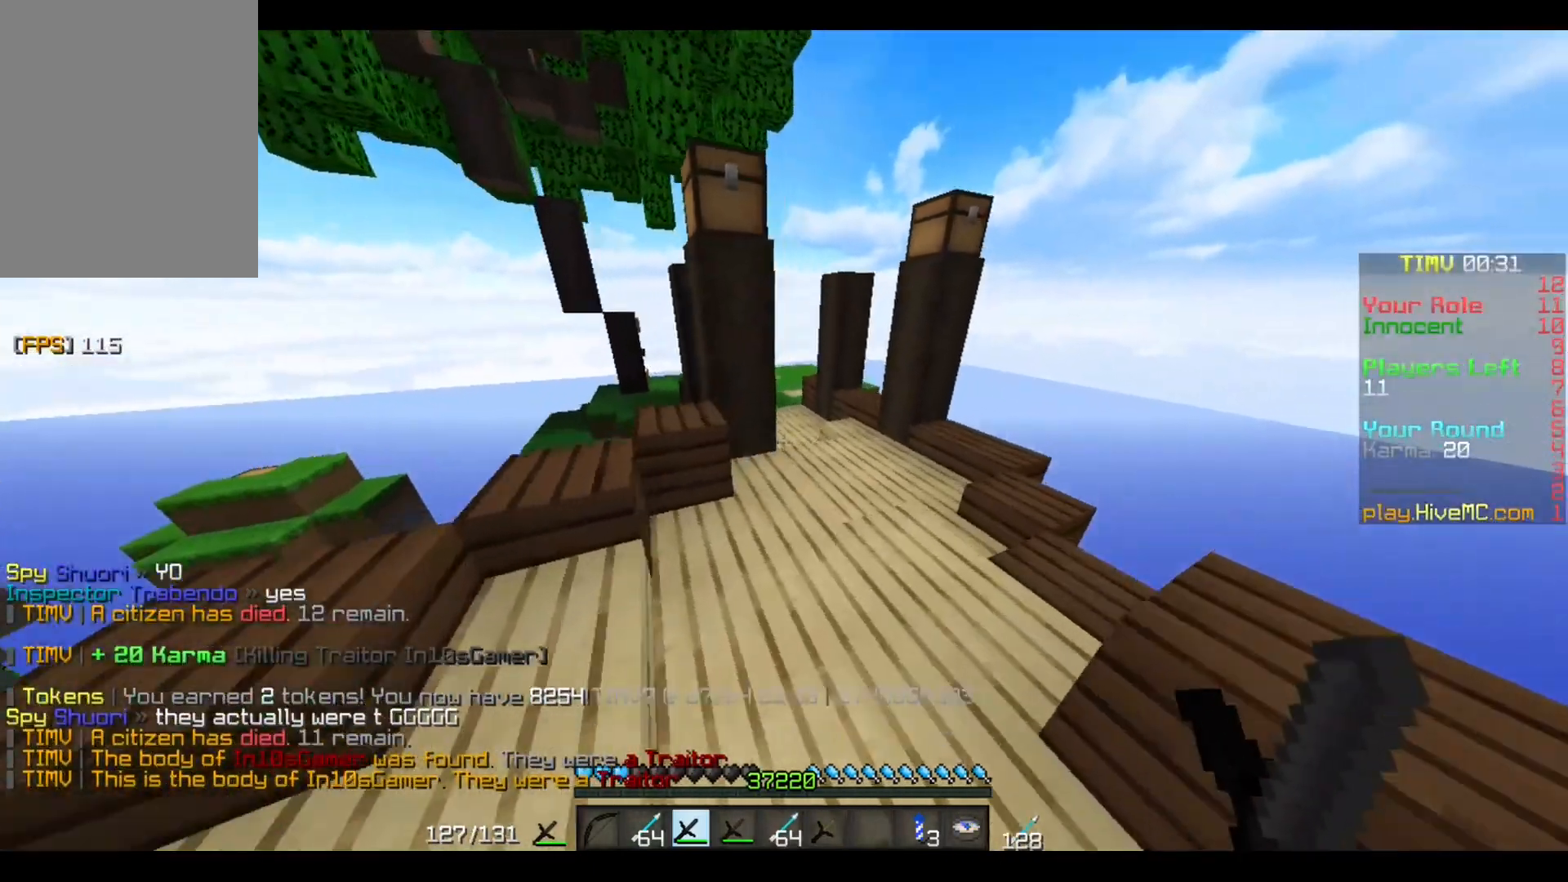
{"keys": ["d", "w"], "mouse": [], "events": [[34, "d", "up"], [367, "d", "down"]]}
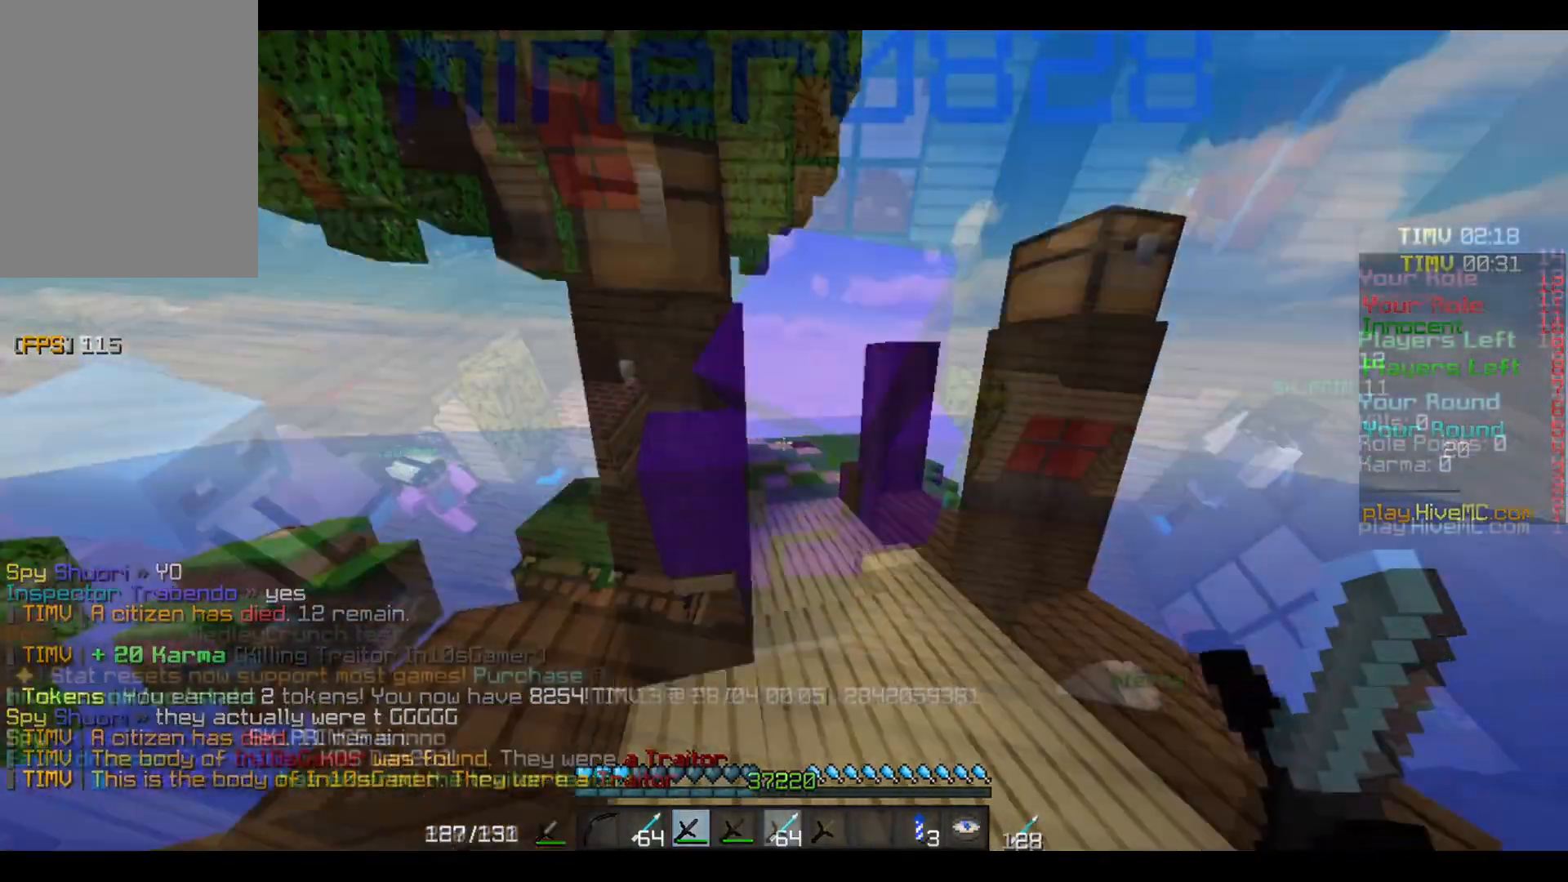
{"keys": [], "mouse": [], "events": [[33, "d", "up"], [100, "w", "up"]]}
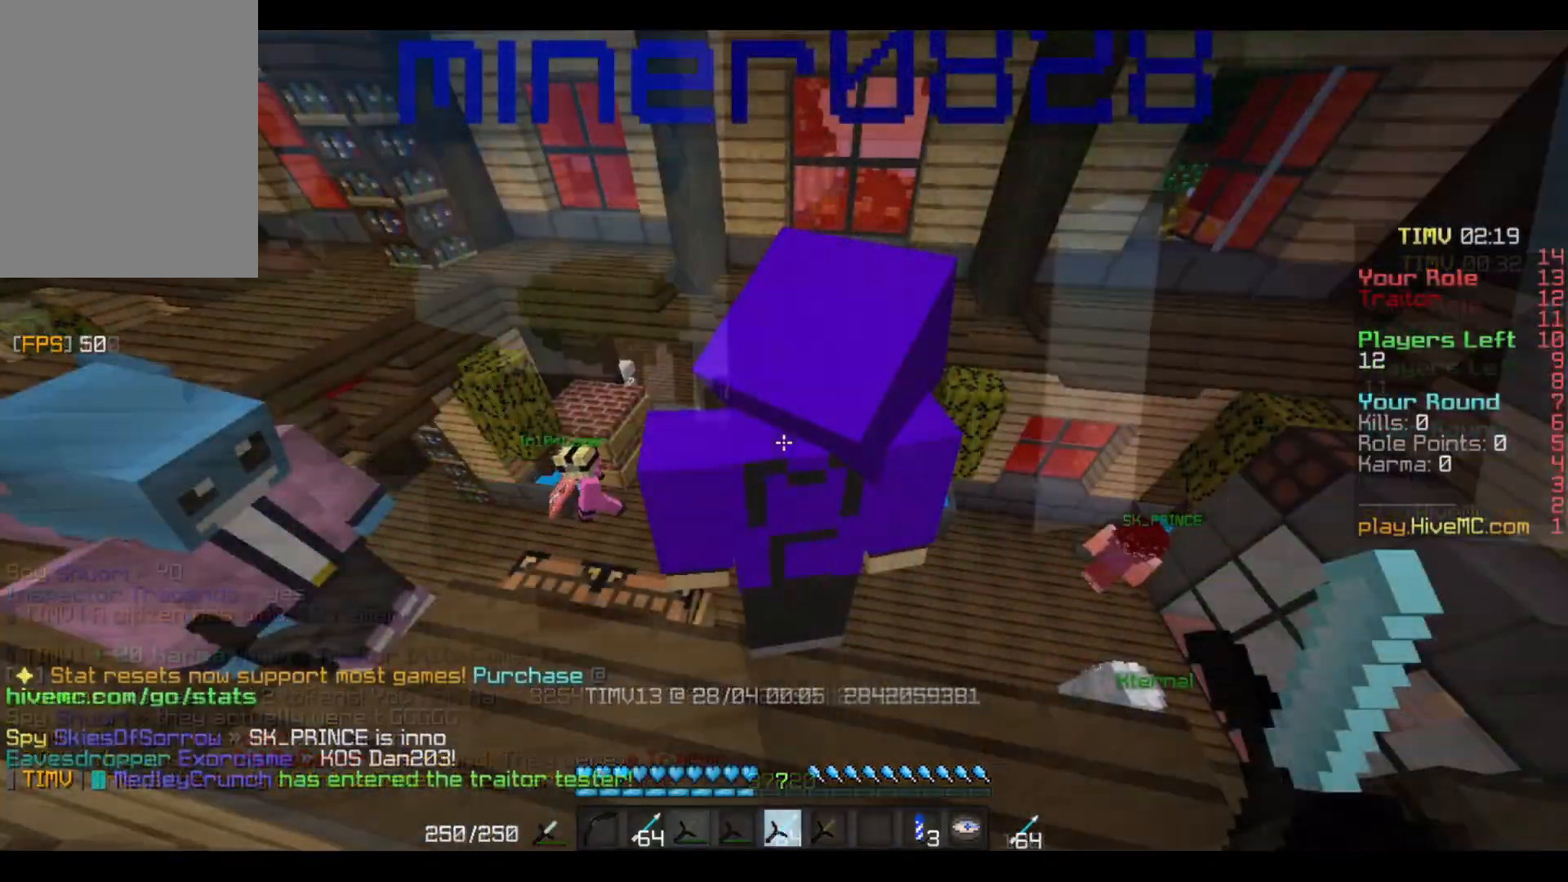
{"keys": [], "mouse": [], "events": []}
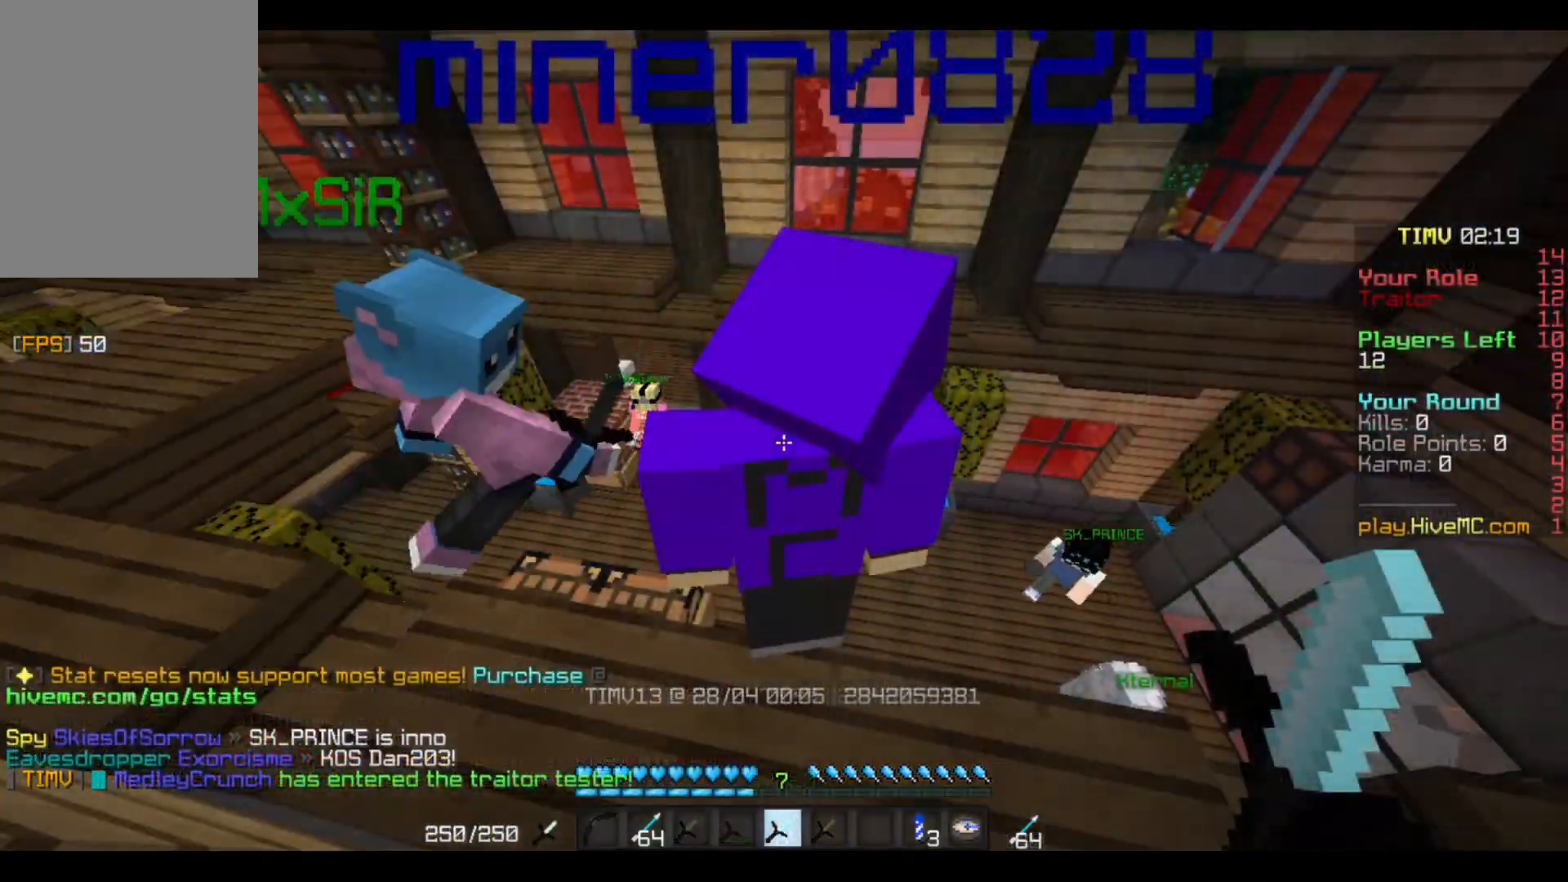
{"keys": [], "mouse": [], "events": []}
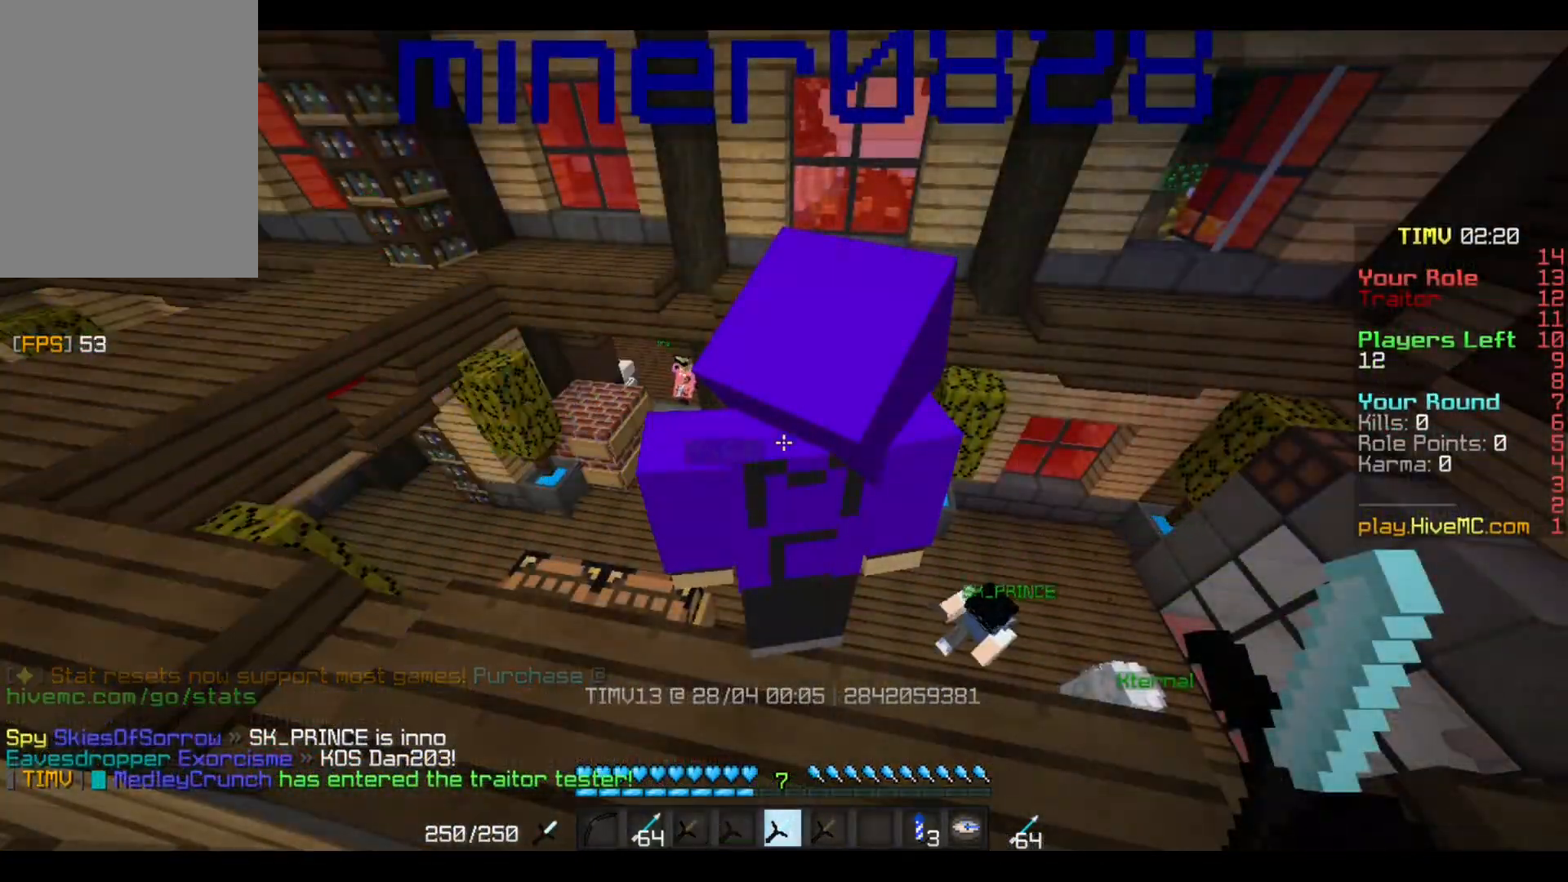
{"keys": [], "mouse": [], "events": []}